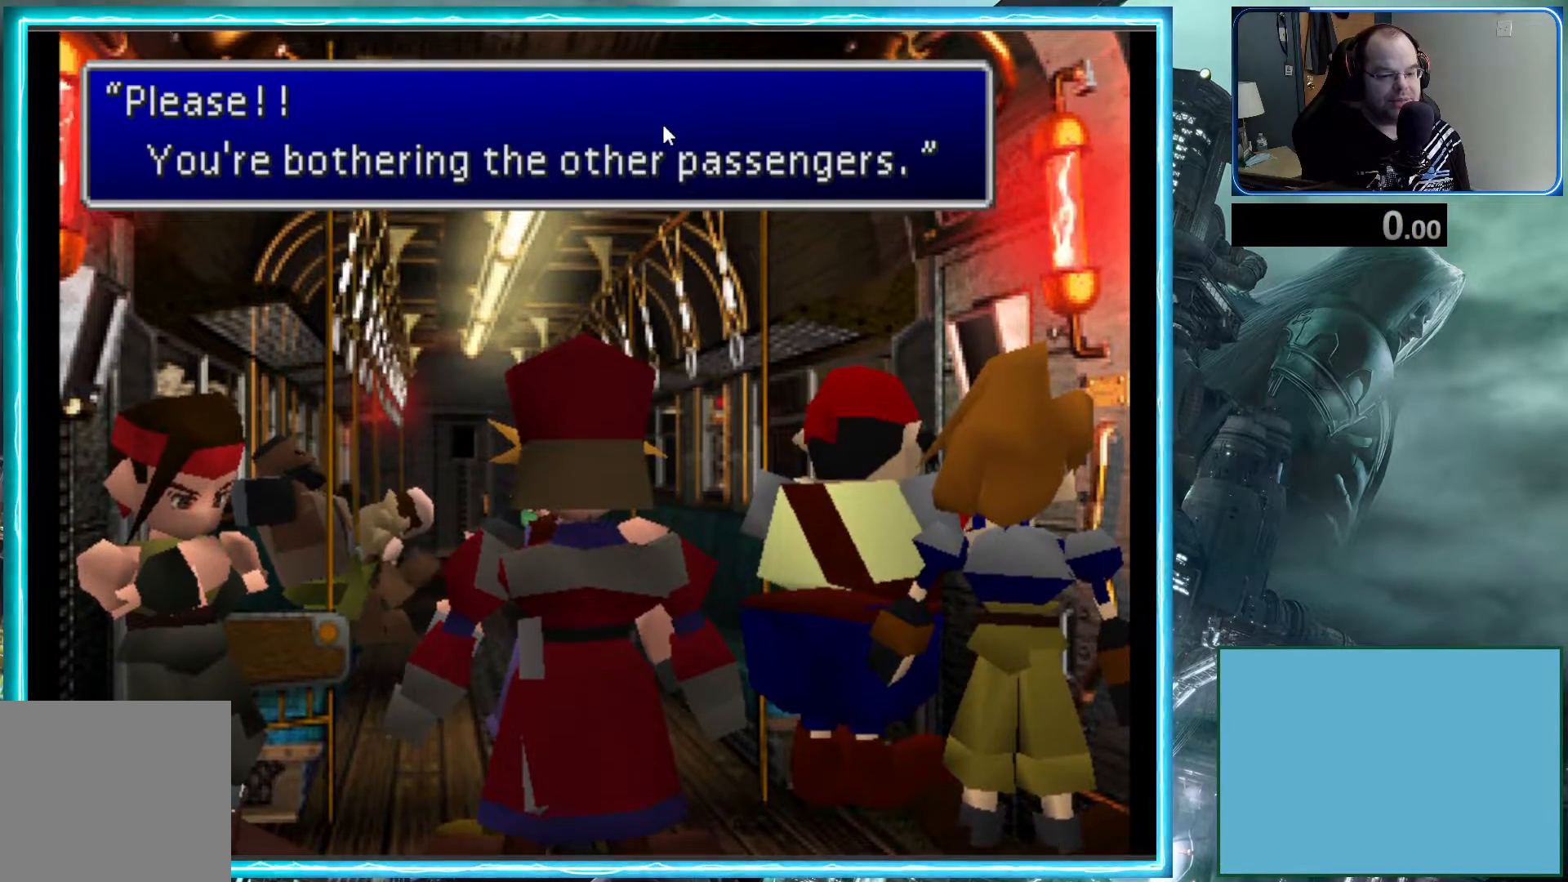
Gameplay with a controller (Xbox layout); each line is a JSON object with the inputs held at the frame after it. "events" lists button and stick changes between this image and that frame as [ms after this image, input, new state], when the widget could be followed in between. Not read: right_stick.
{"buttons": [], "left_stick": "center", "events": [[150, "DPAD_DOWN", "up"]]}
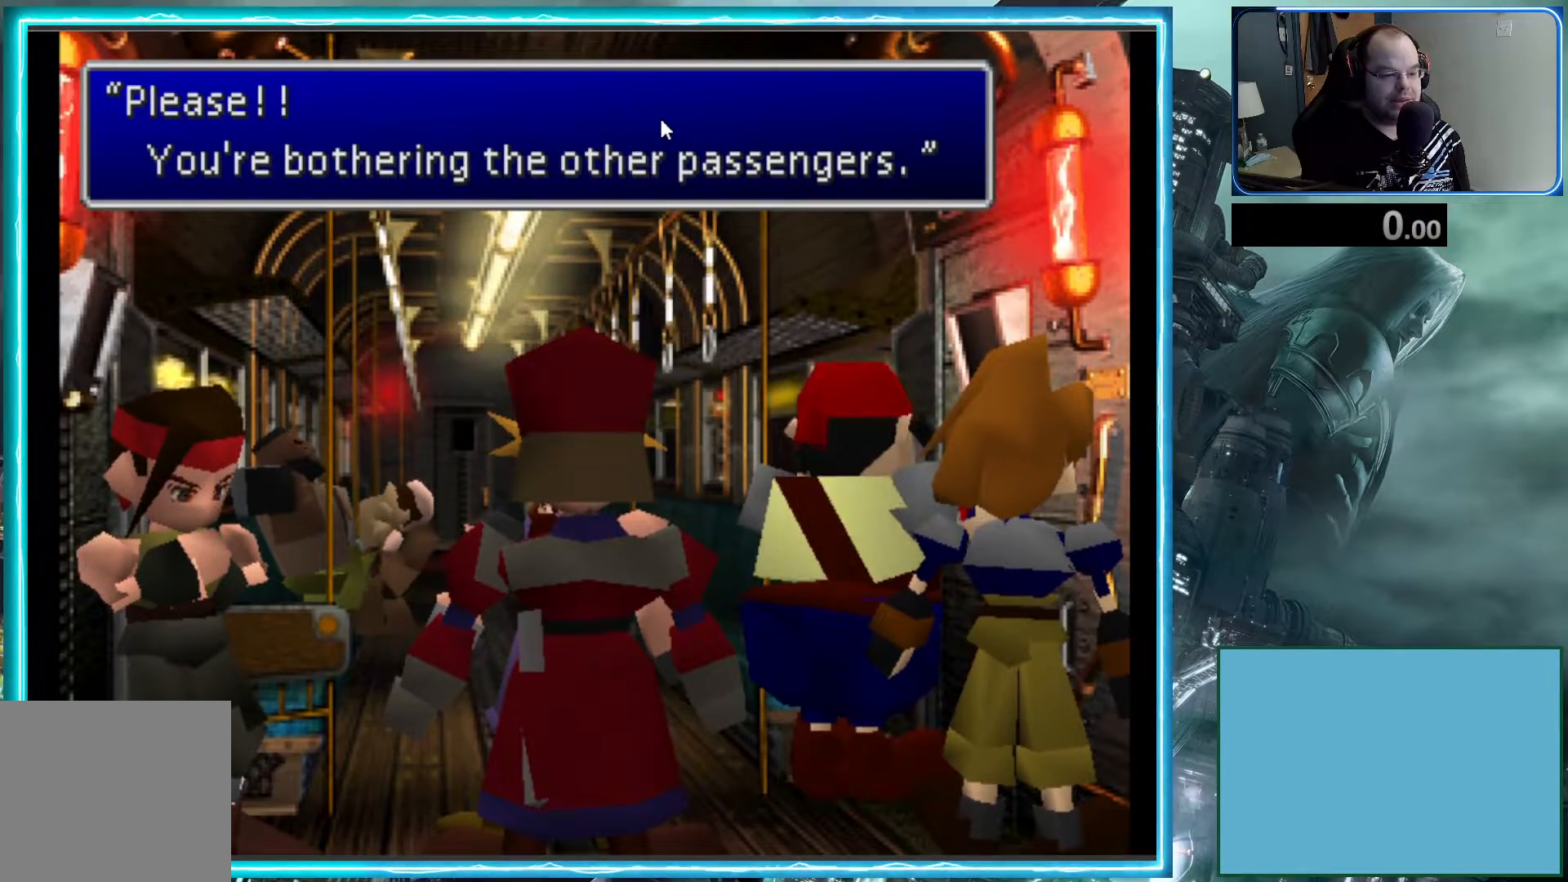
{"buttons": [], "left_stick": "center", "events": []}
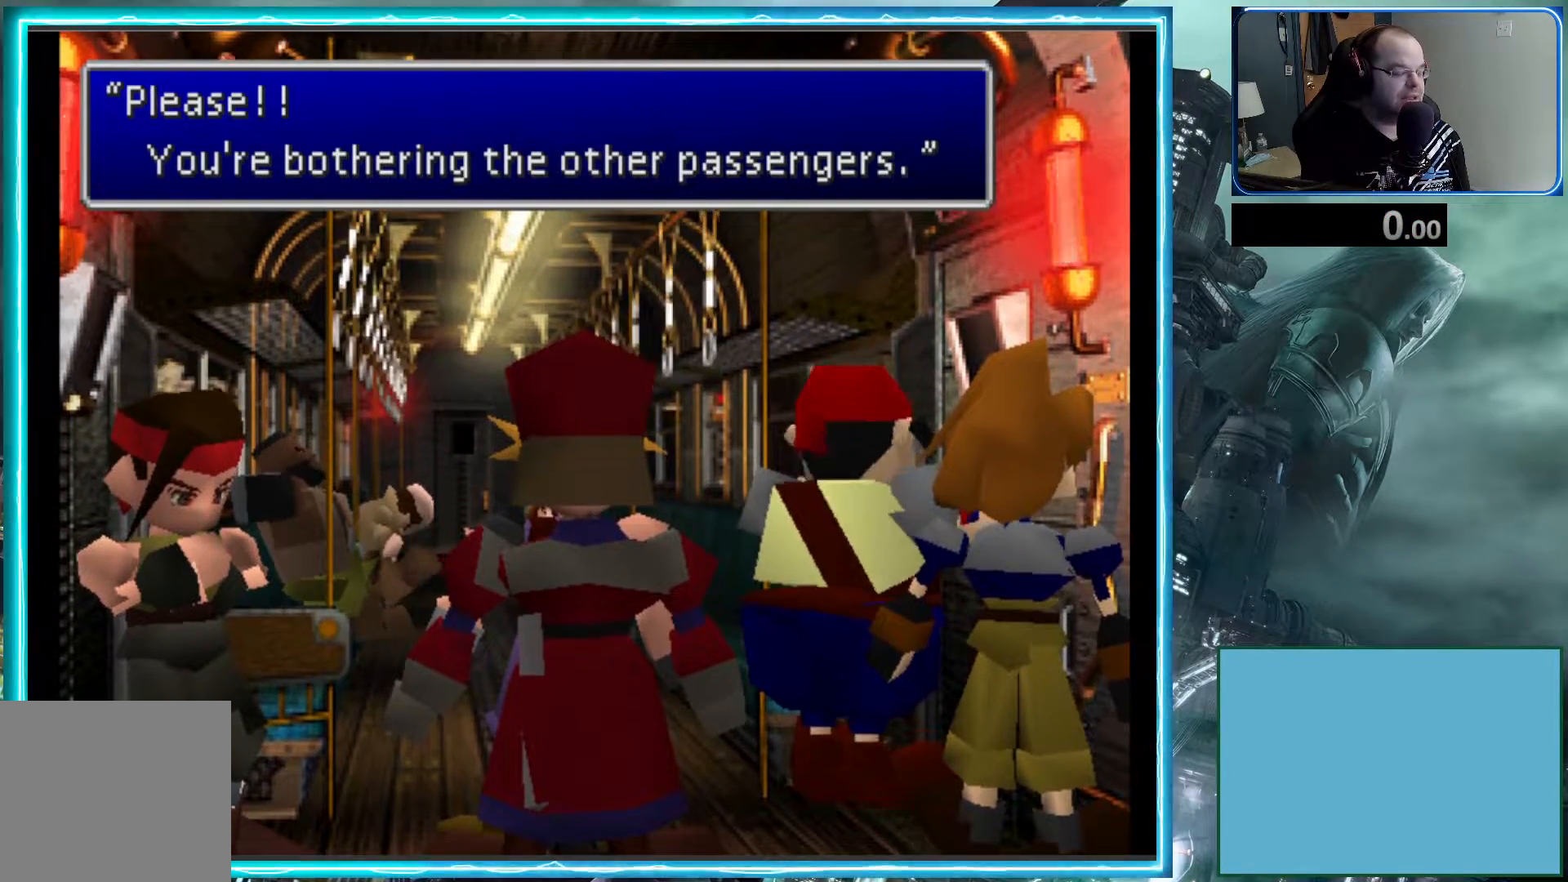
{"buttons": [], "left_stick": "center", "events": []}
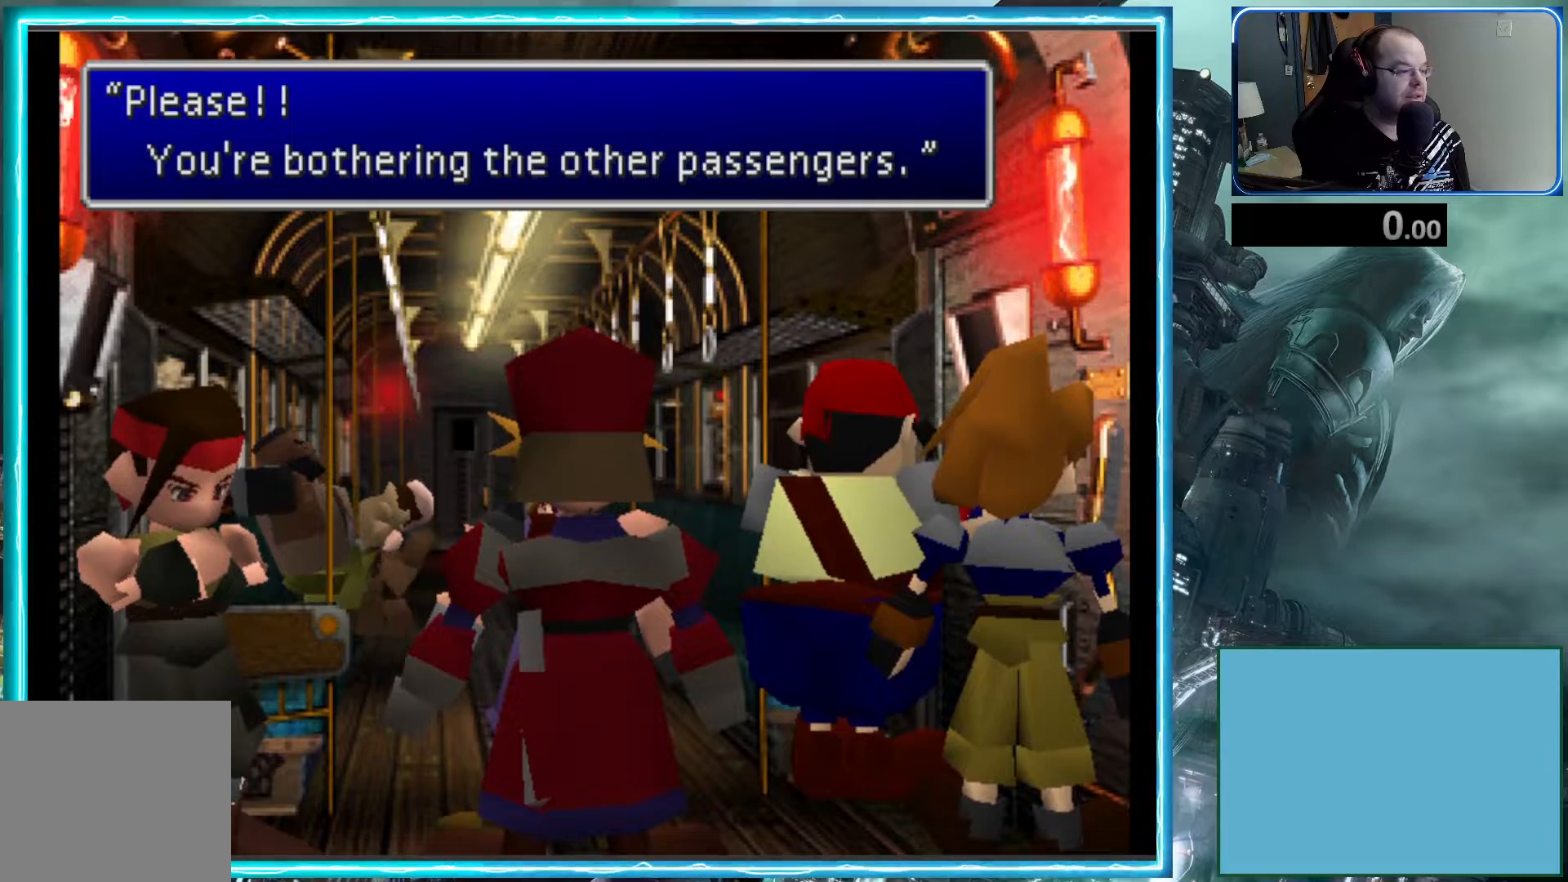
{"buttons": [], "left_stick": "center", "events": []}
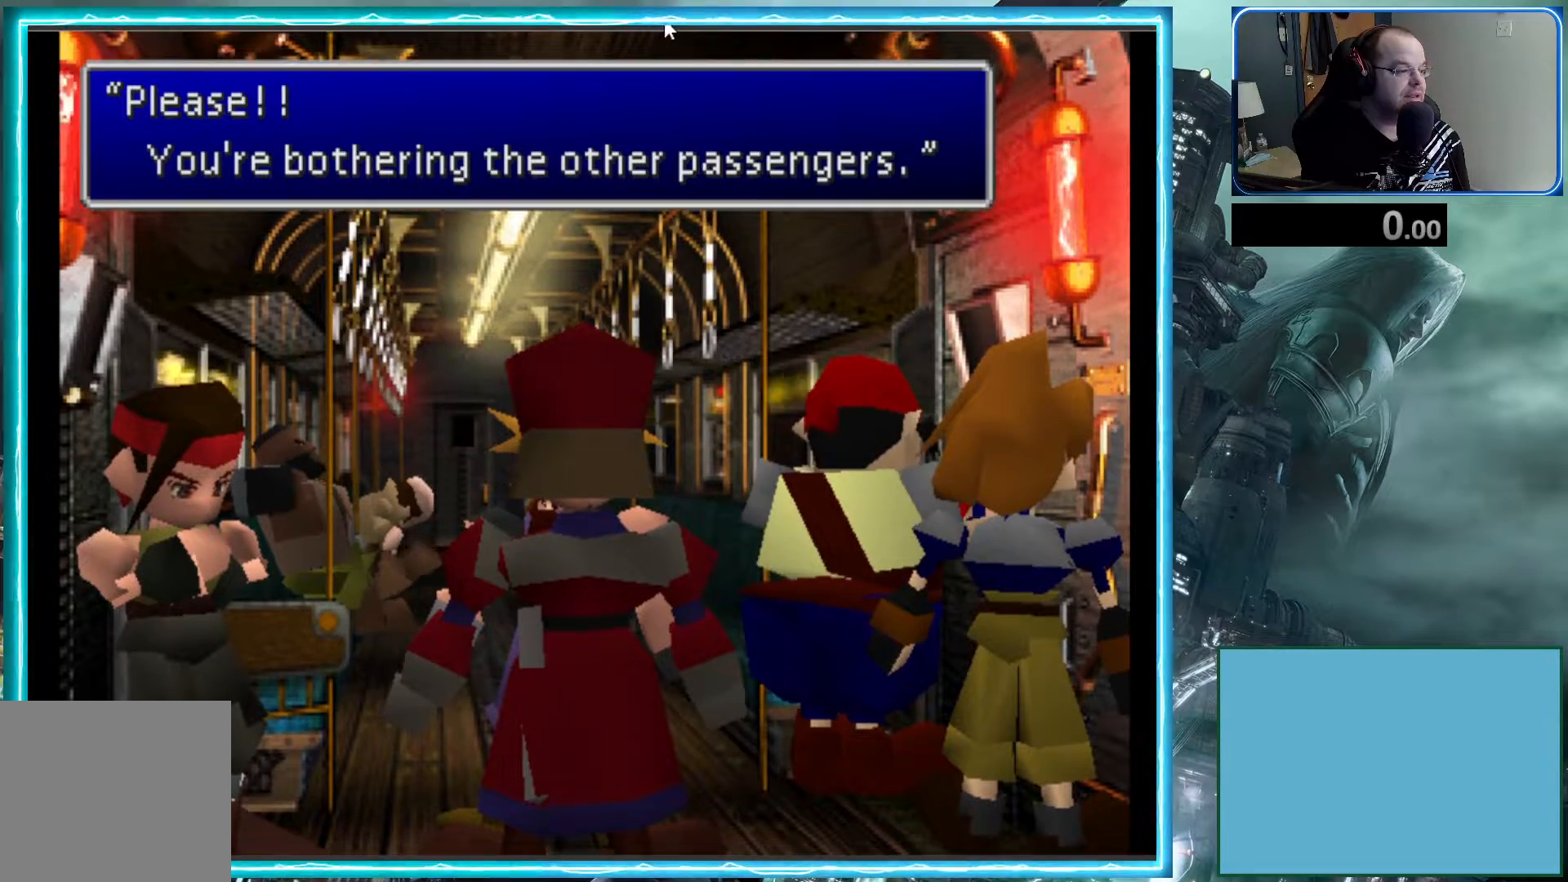
{"buttons": [], "left_stick": "center", "events": []}
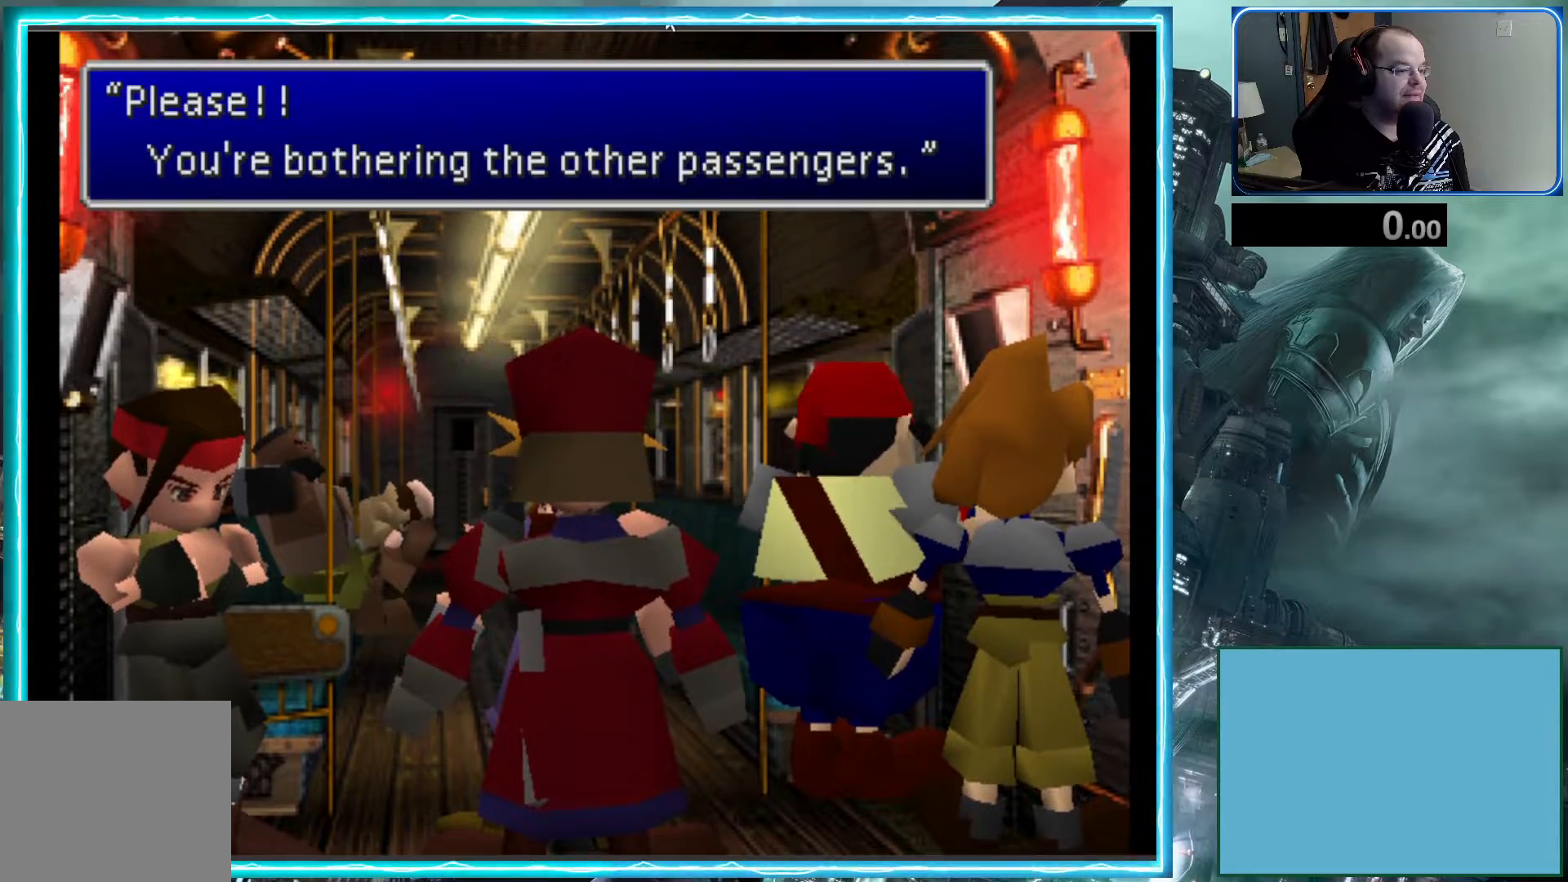
{"buttons": [], "left_stick": "center", "events": []}
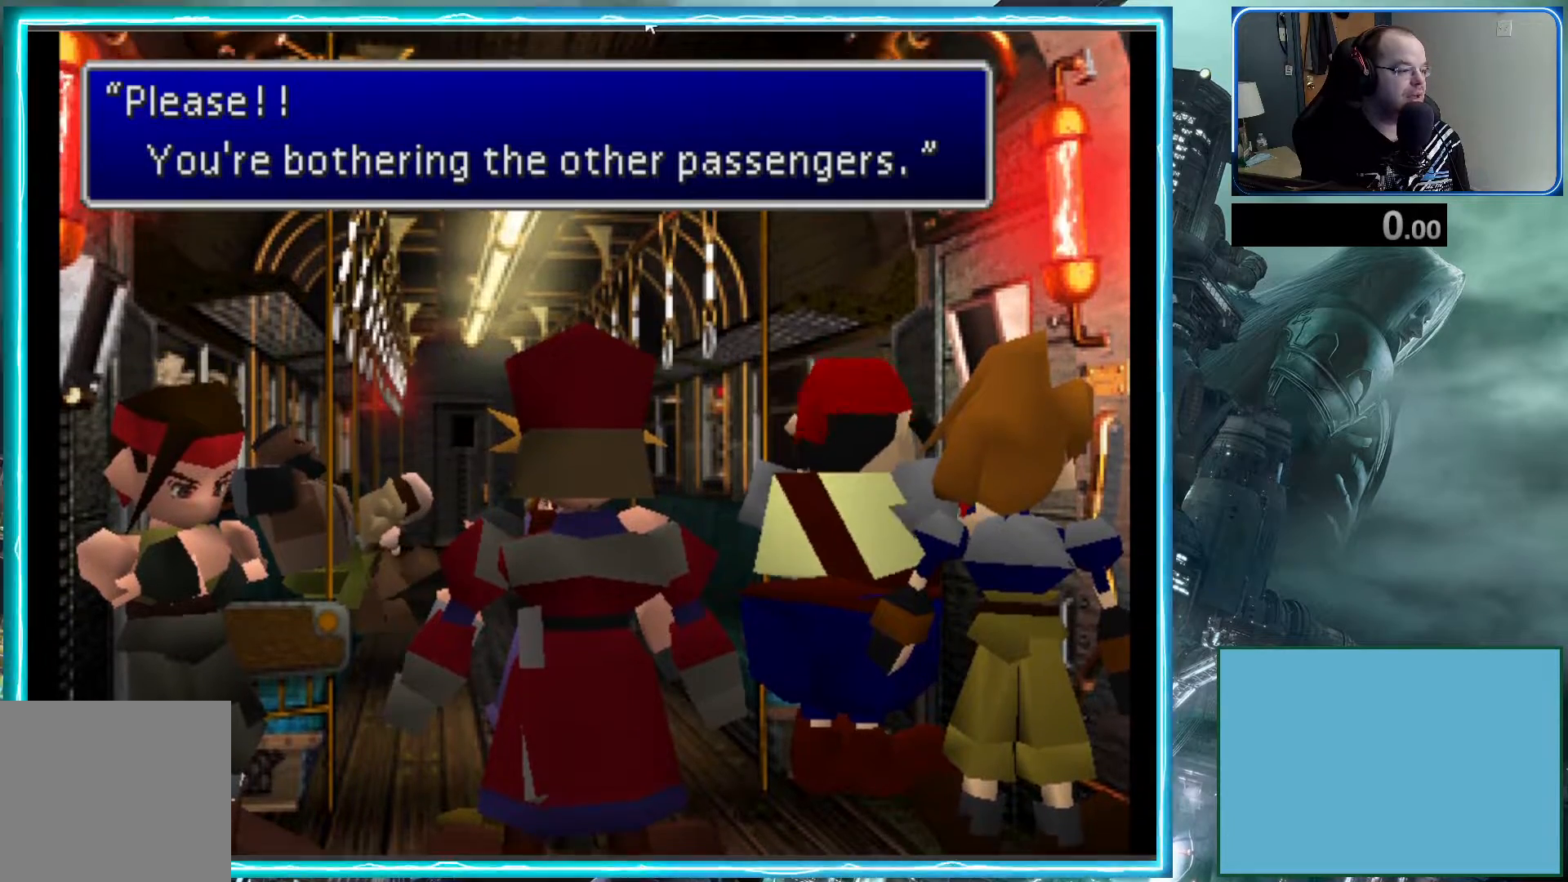
{"buttons": [], "left_stick": "center", "events": []}
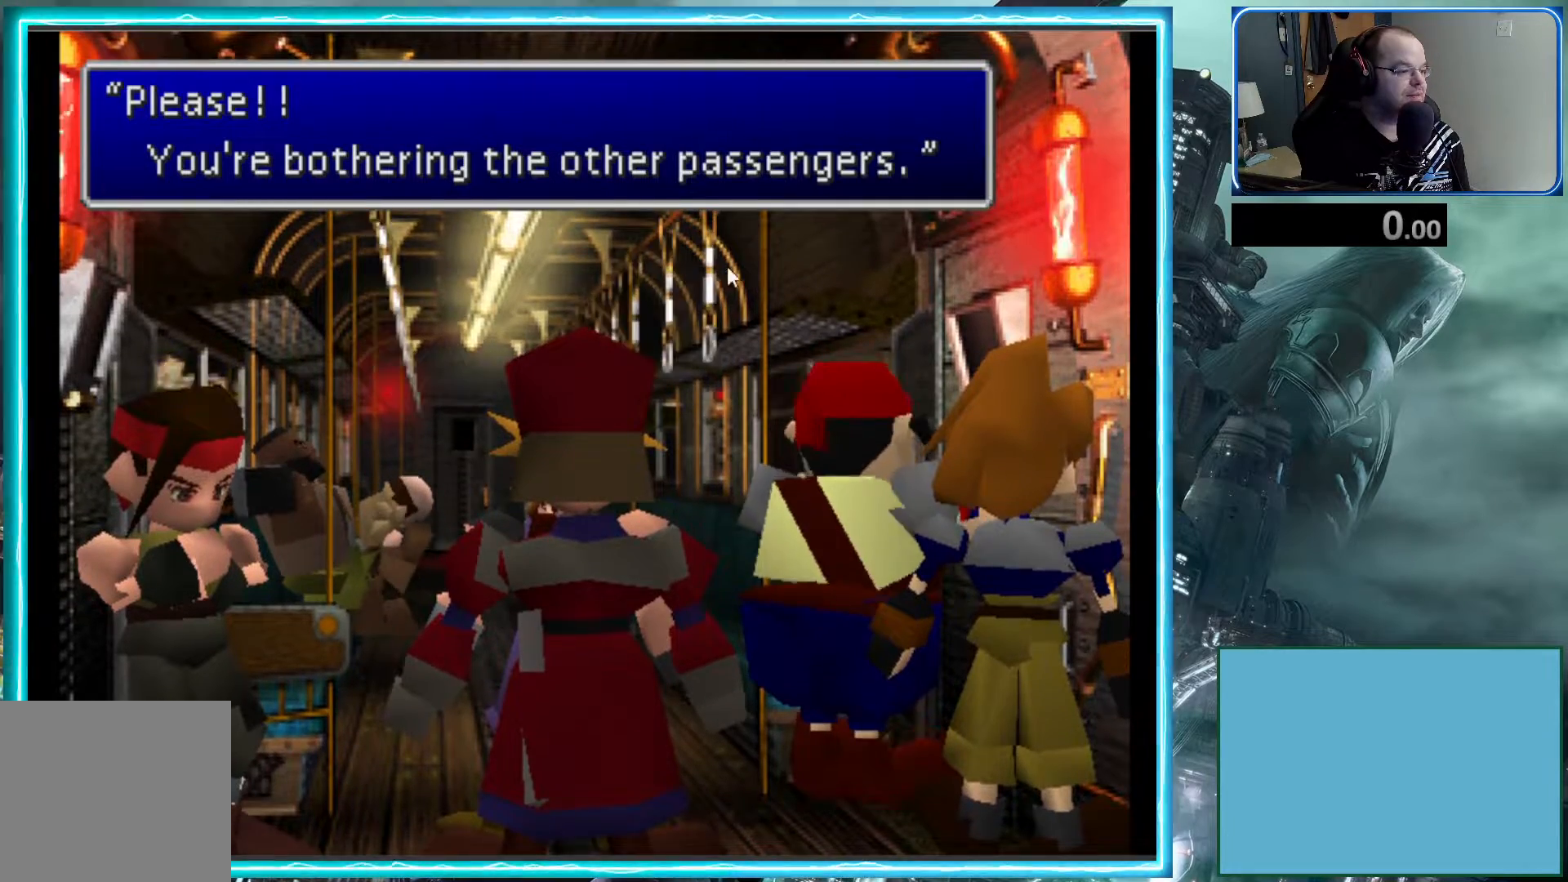
{"buttons": [], "left_stick": "center", "events": []}
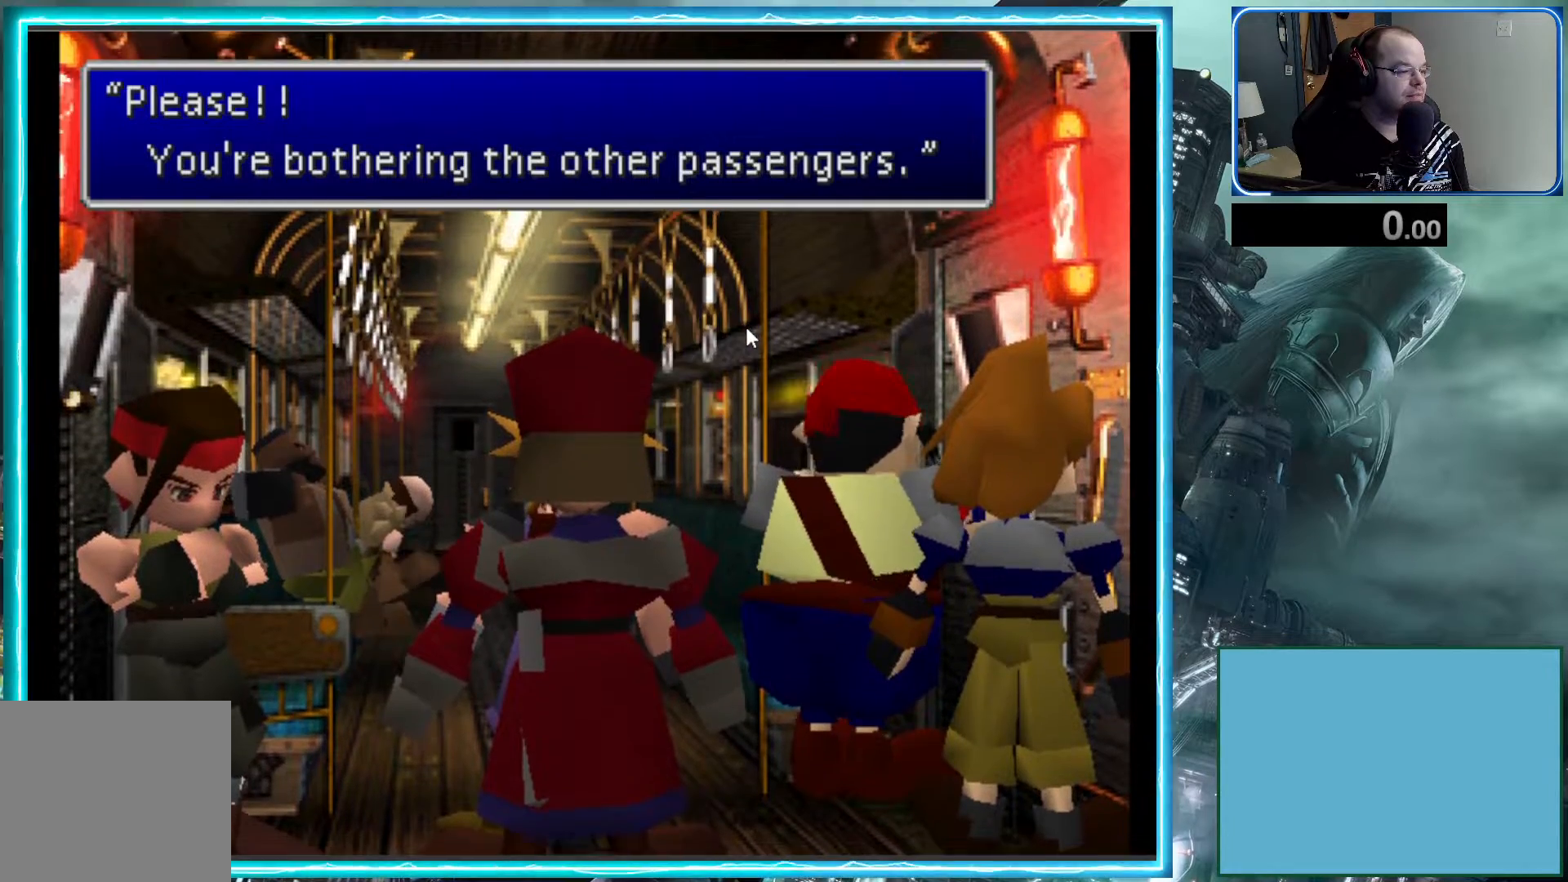
{"buttons": [], "left_stick": "center", "events": []}
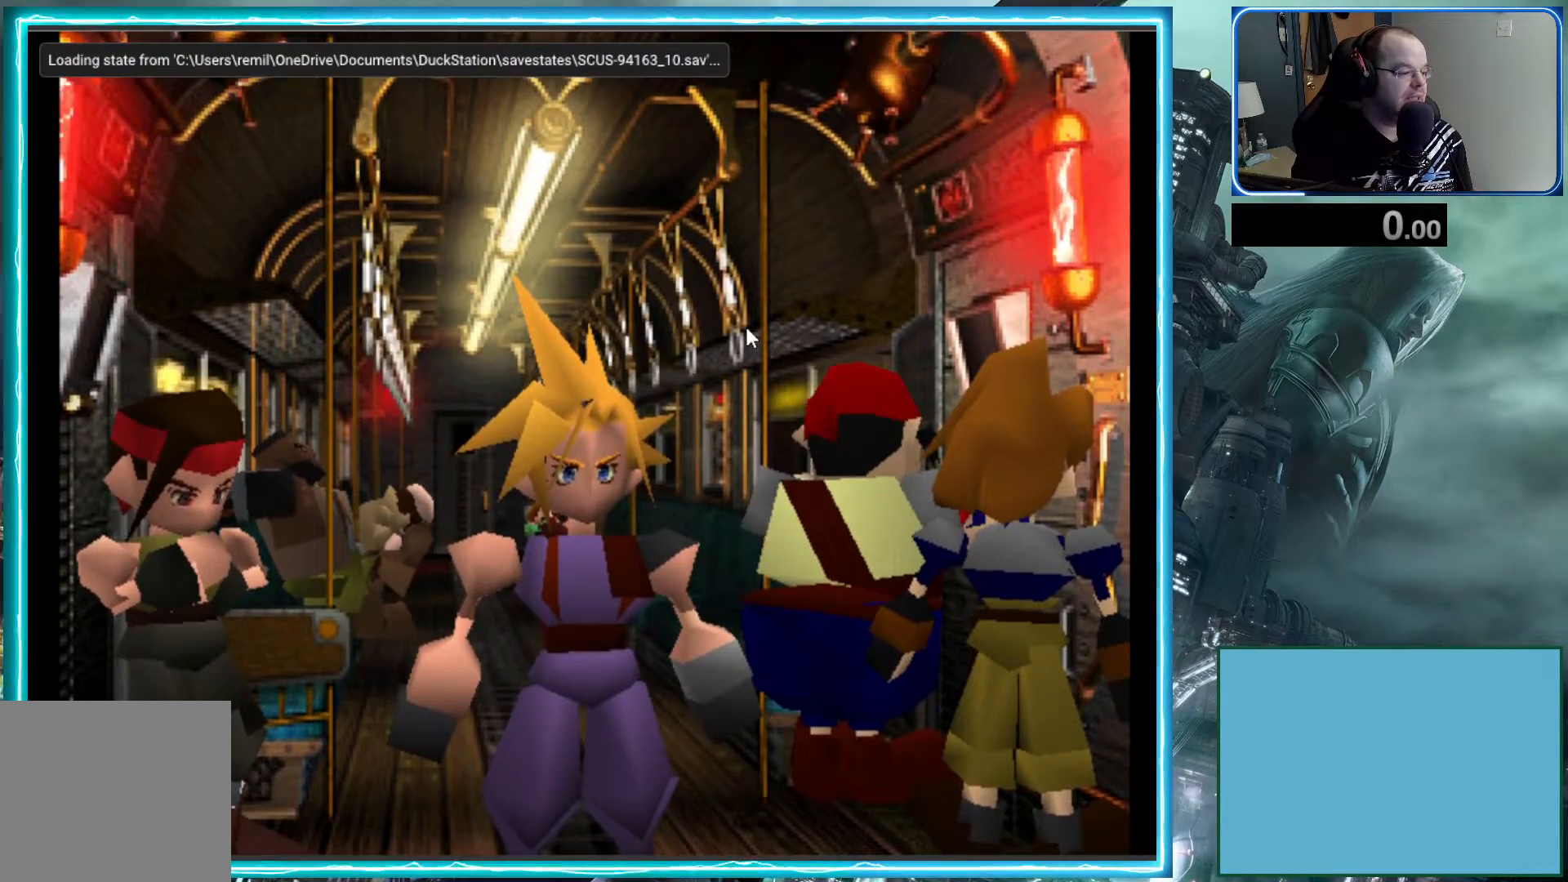
{"buttons": ["DPAD_UP"], "left_stick": "center", "events": [[233, "DPAD_UP", "down"]]}
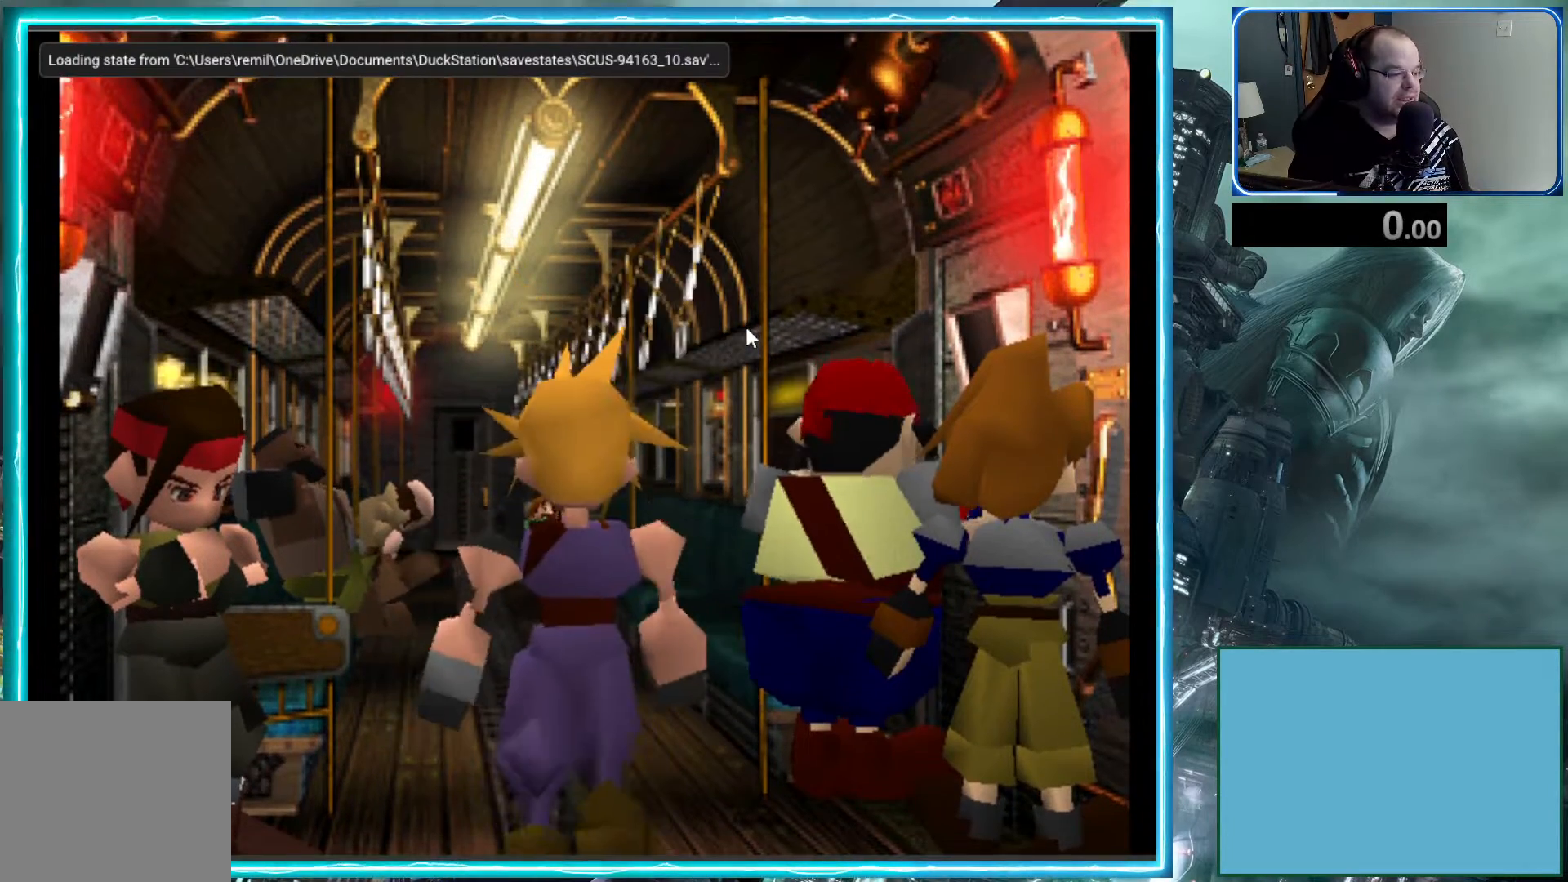
{"buttons": ["B", "DPAD_UP"], "left_stick": "center", "events": [[50, "B", "down"]]}
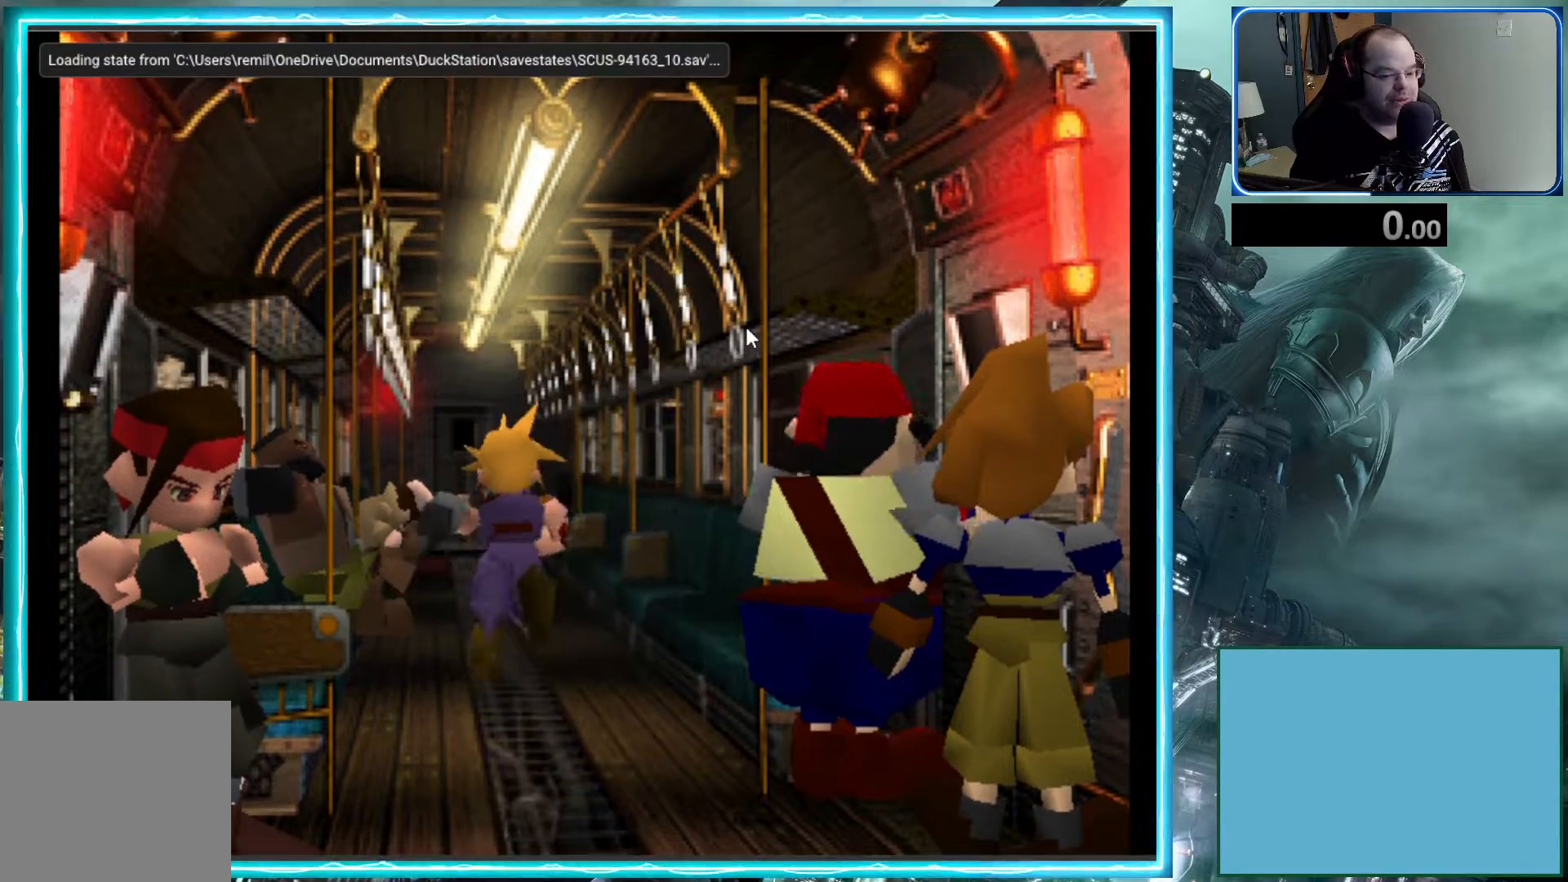
{"buttons": ["B", "DPAD_UP"], "left_stick": "center", "events": []}
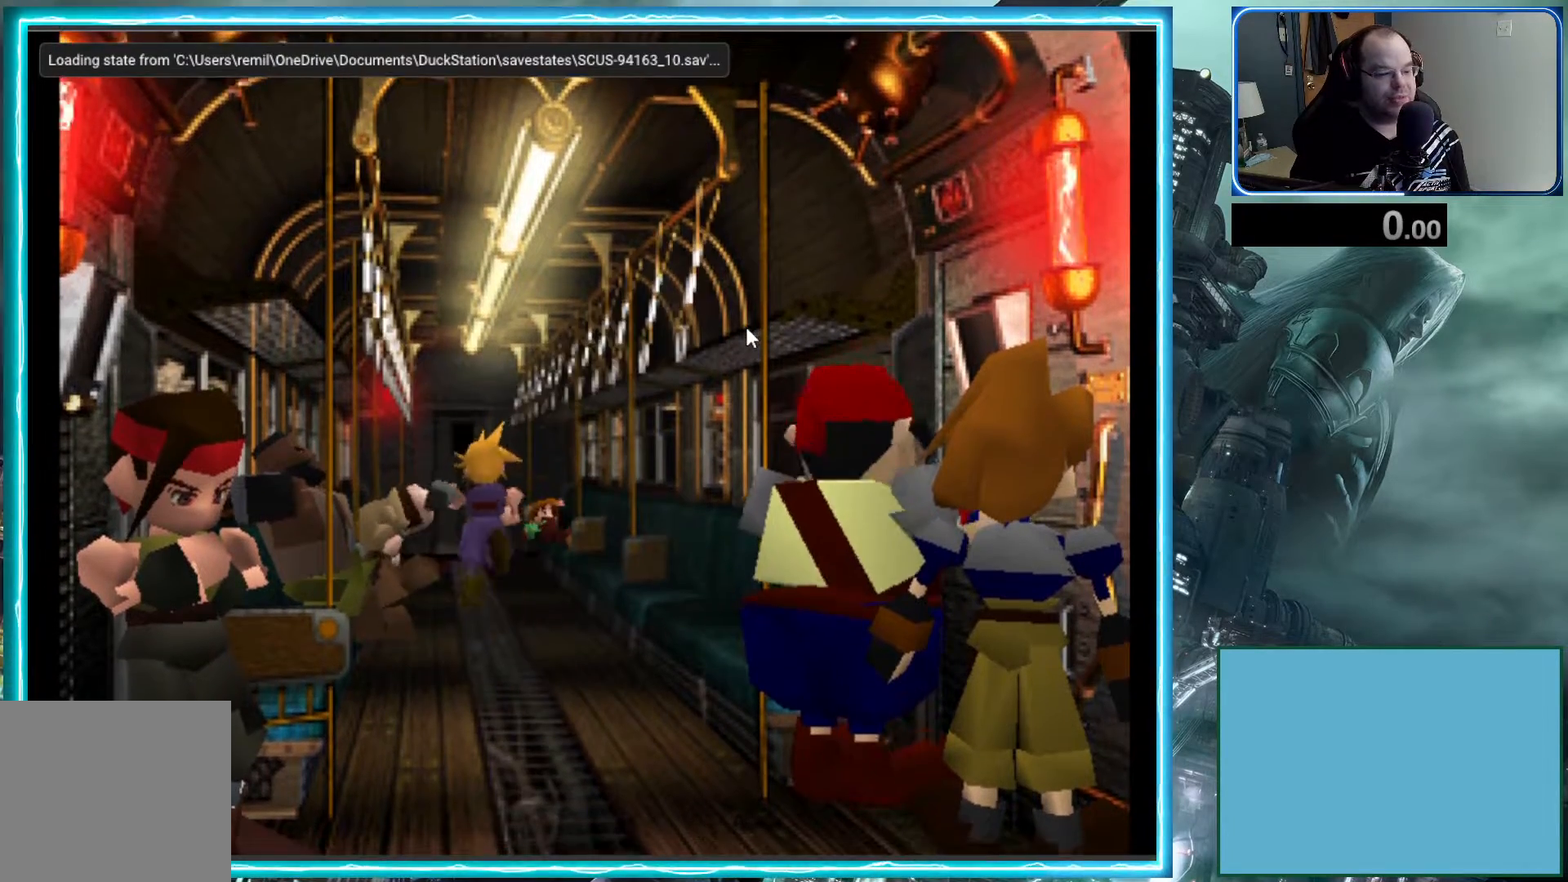
{"buttons": ["B", "DPAD_UP"], "left_stick": "center", "events": []}
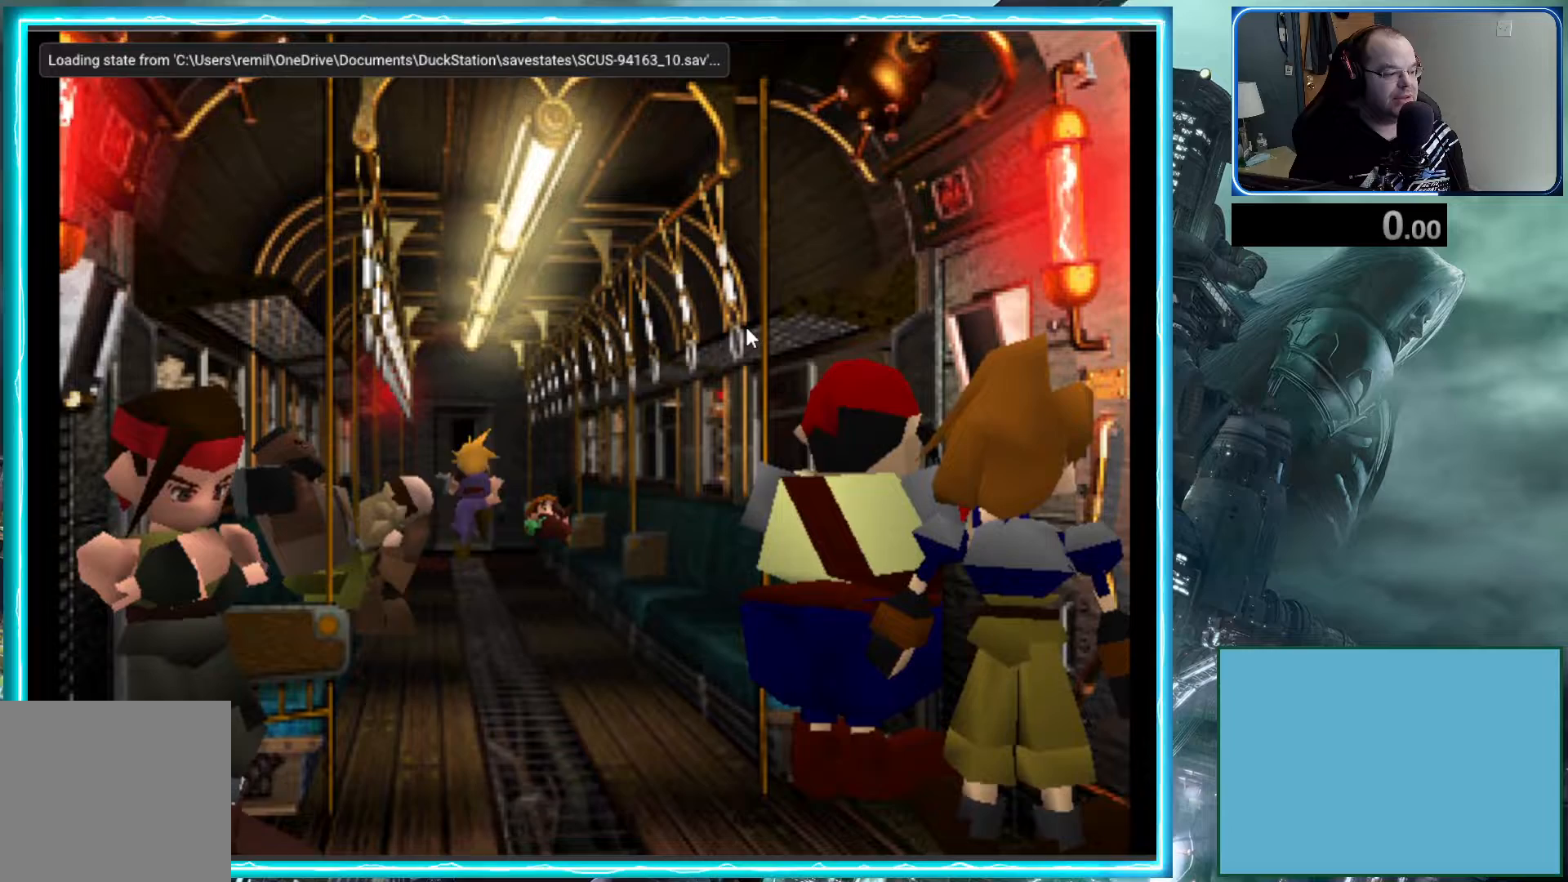
{"buttons": ["B", "DPAD_UP"], "left_stick": "center", "events": []}
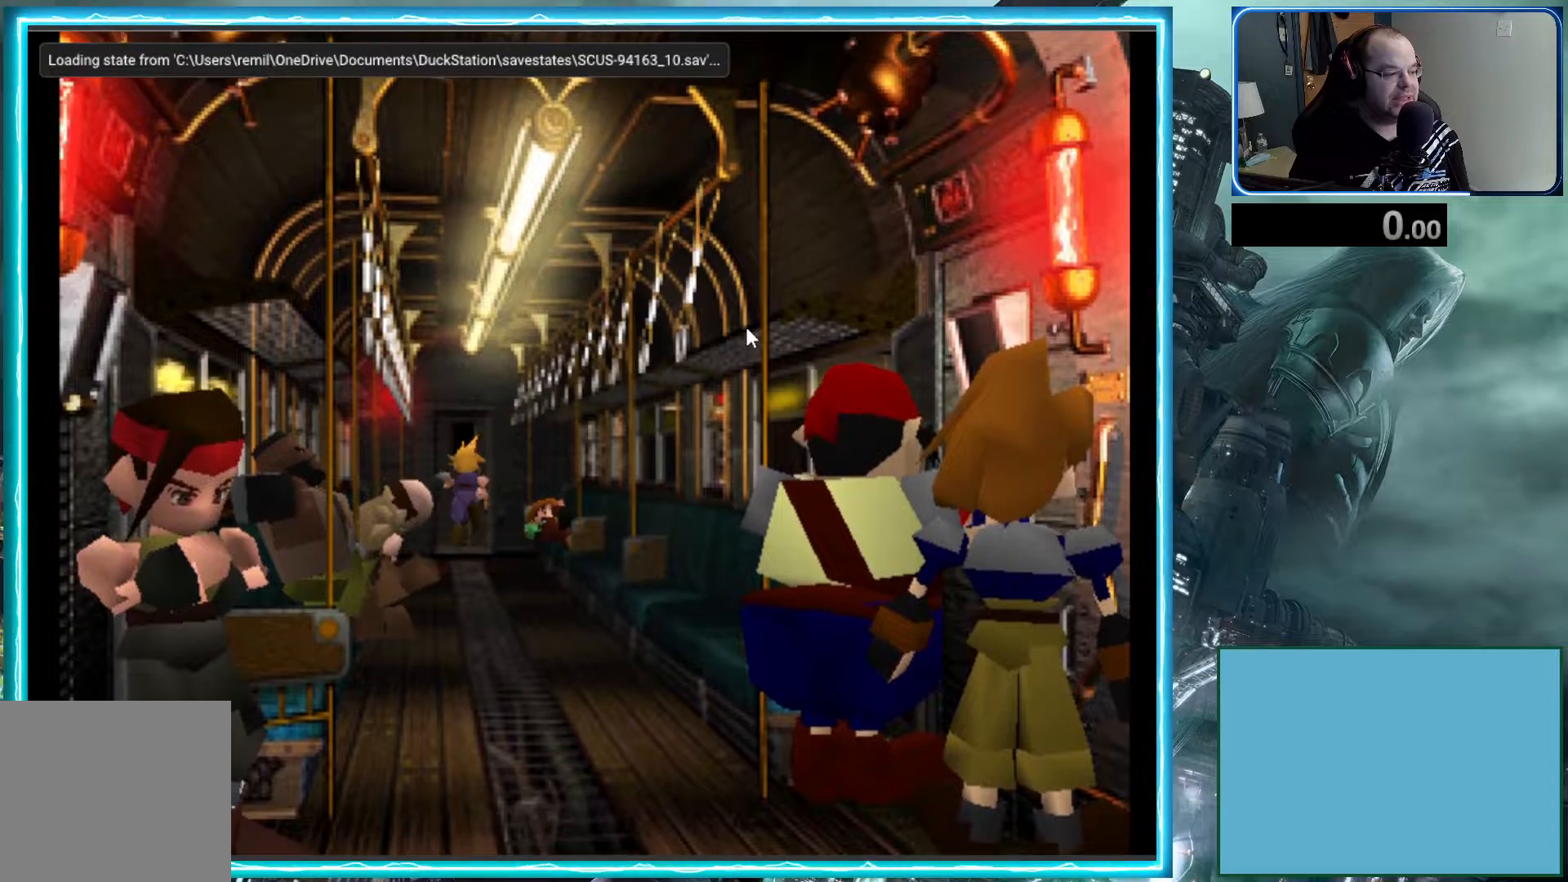
{"buttons": [], "left_stick": "center", "events": [[483, "B", "up"], [483, "DPAD_UP", "up"]]}
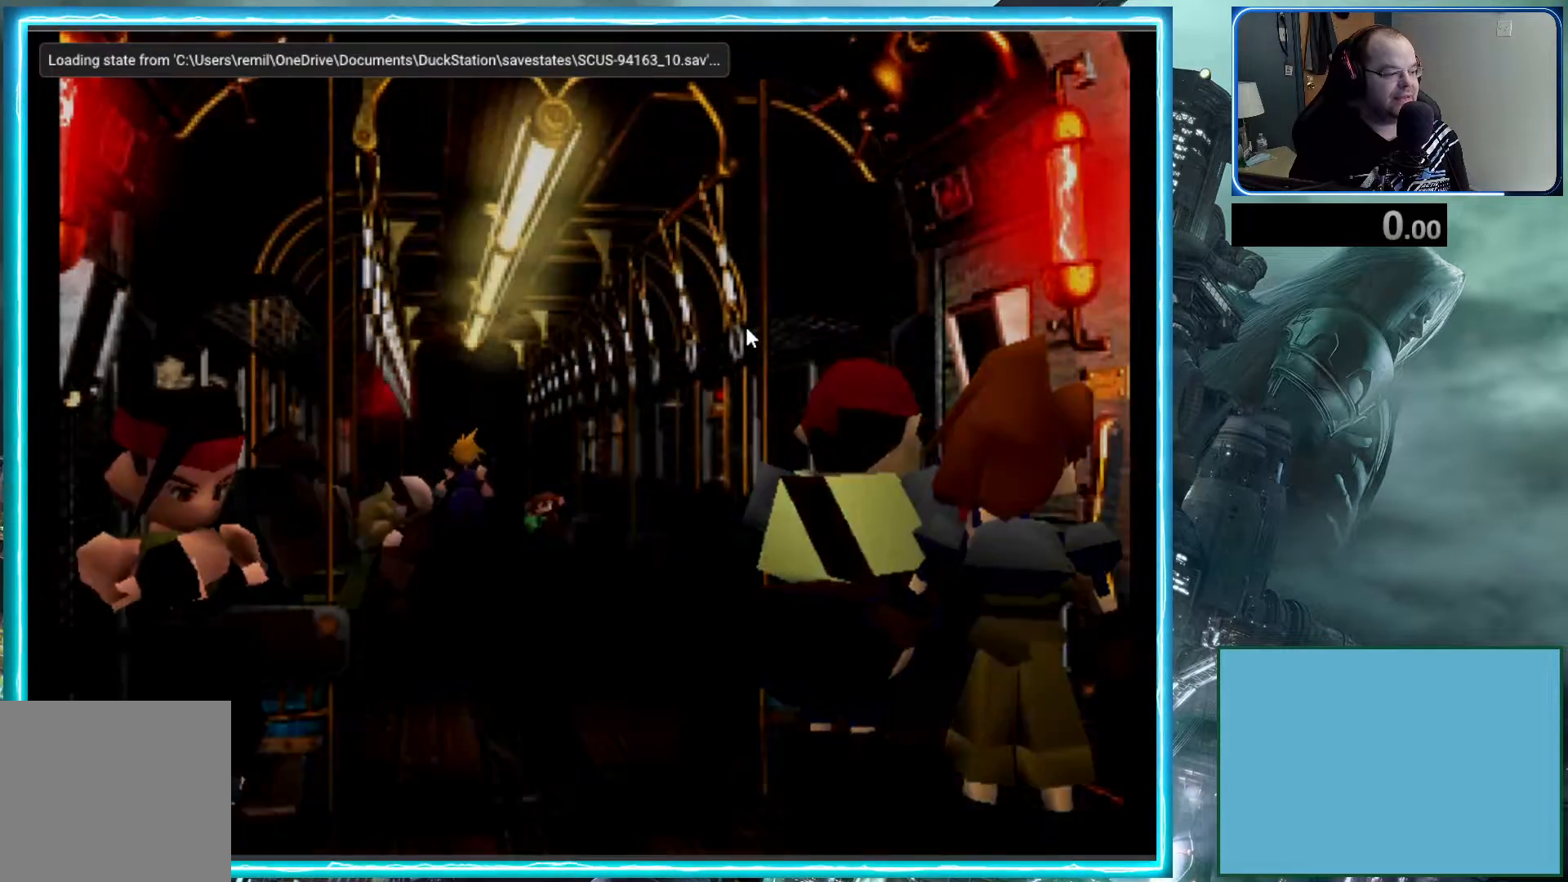
{"buttons": [], "left_stick": "center", "events": []}
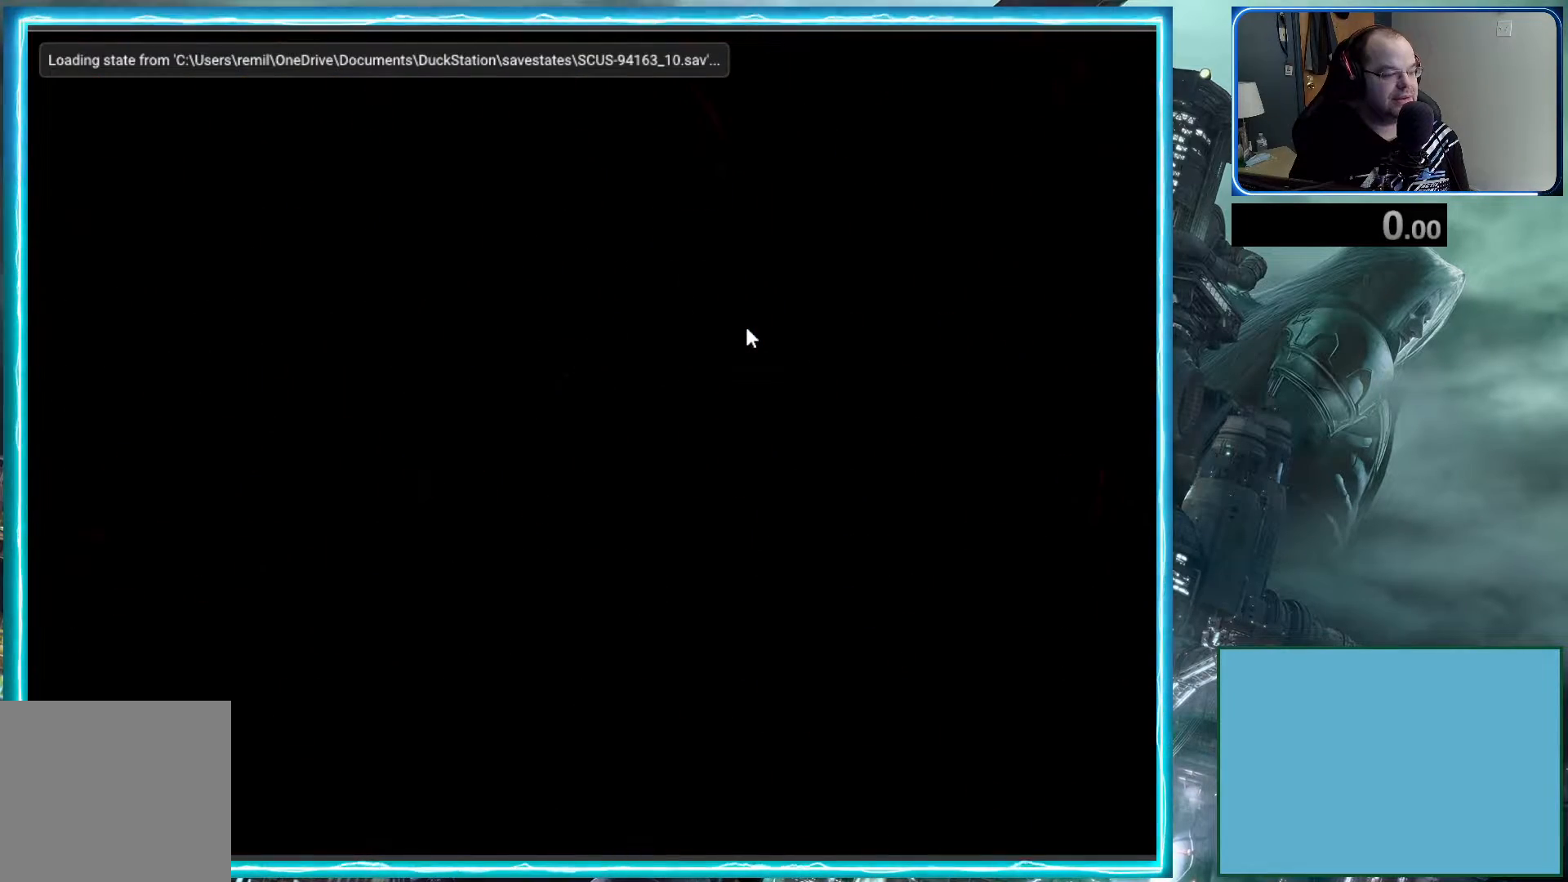
{"buttons": [], "left_stick": "center", "events": [[200, "DPAD_DOWN", "down"], [400, "DPAD_DOWN", "up"]]}
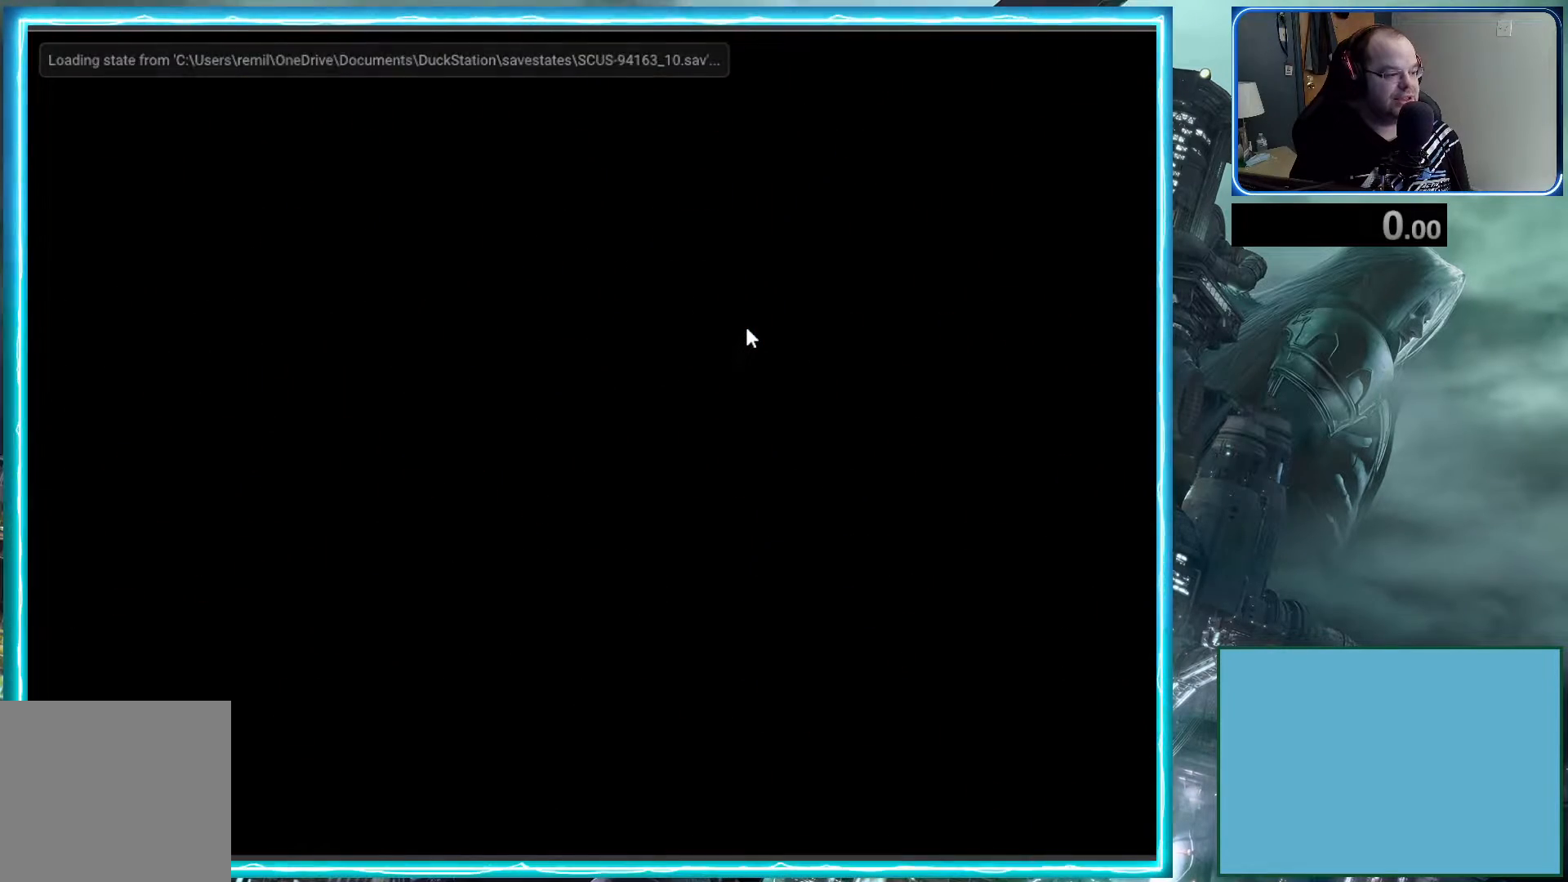
{"buttons": [], "left_stick": "center", "events": []}
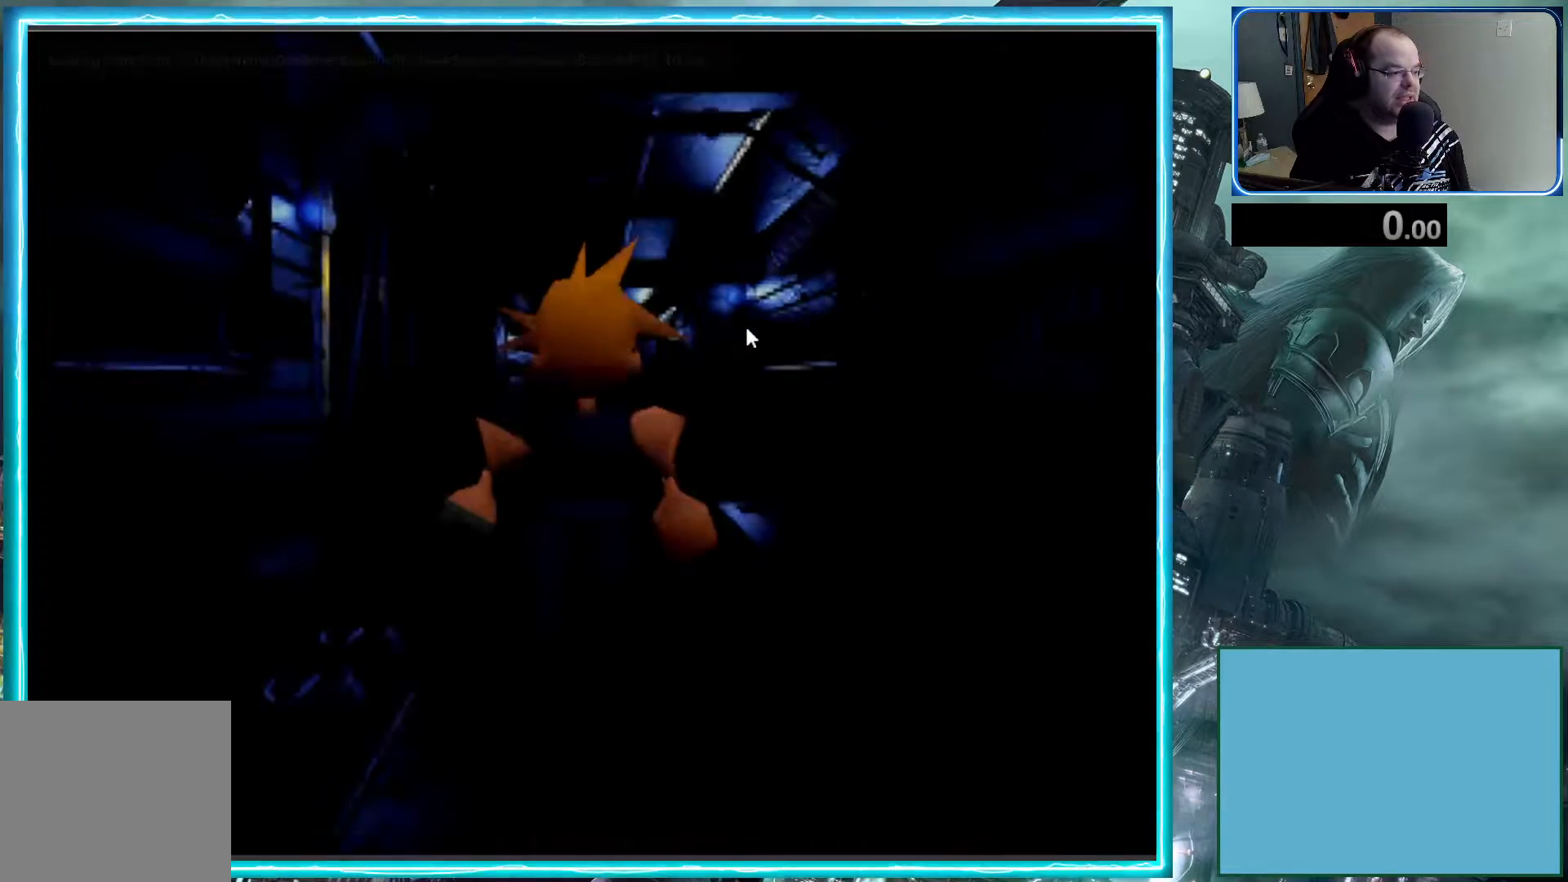
{"buttons": ["B", "DPAD_DOWN"], "left_stick": "center", "events": [[50, "DPAD_DOWN", "down"], [67, "B", "down"]]}
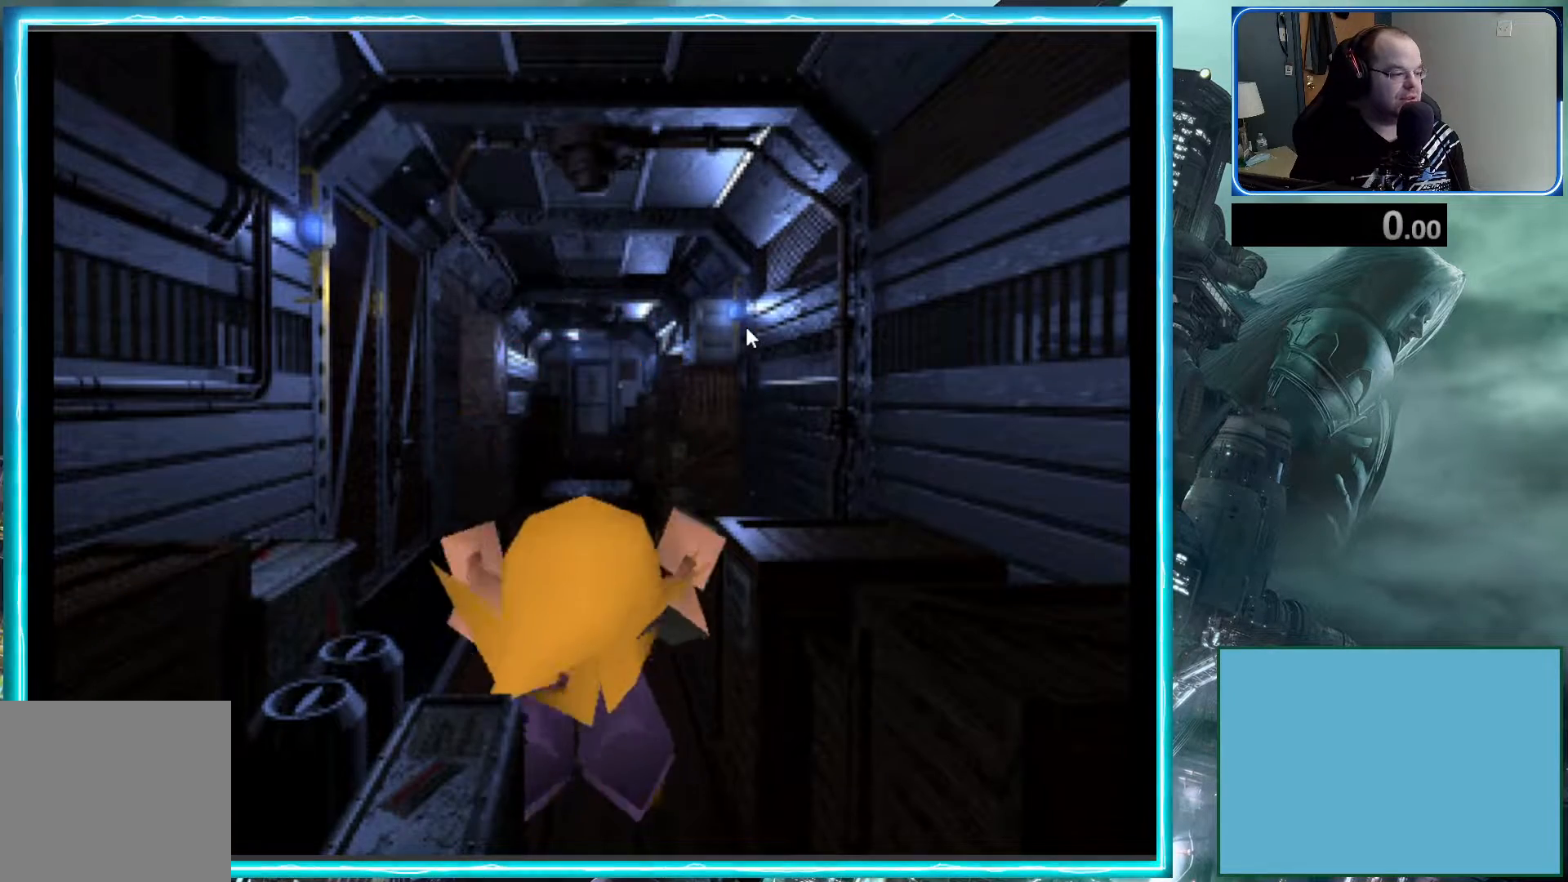
{"buttons": [], "left_stick": "center", "events": [[33, "DPAD_DOWN", "up"], [83, "B", "up"]]}
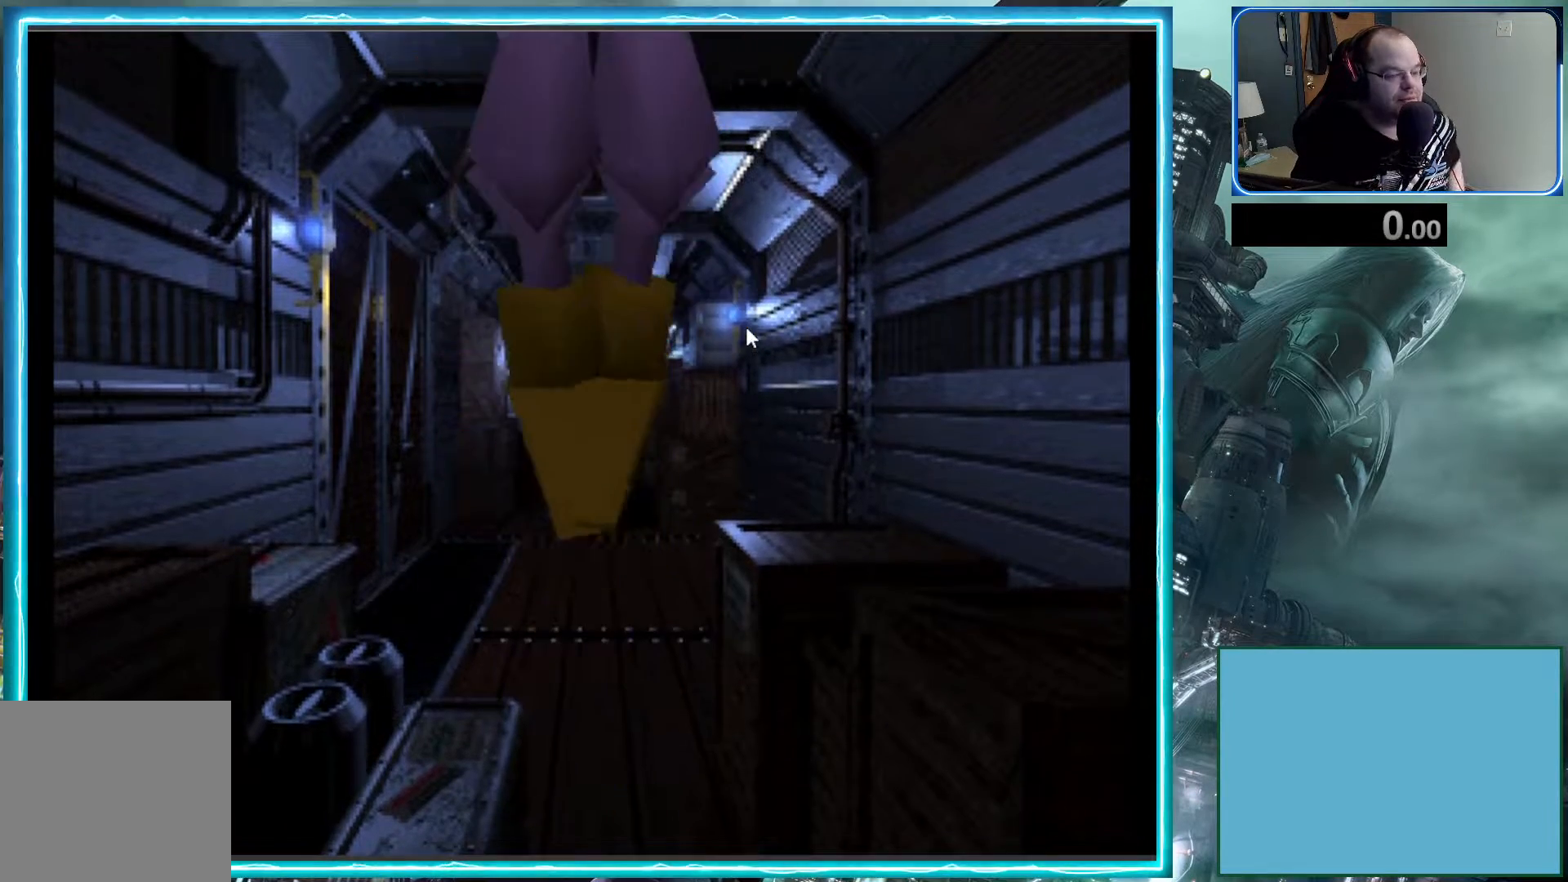
{"buttons": [], "left_stick": "center", "events": []}
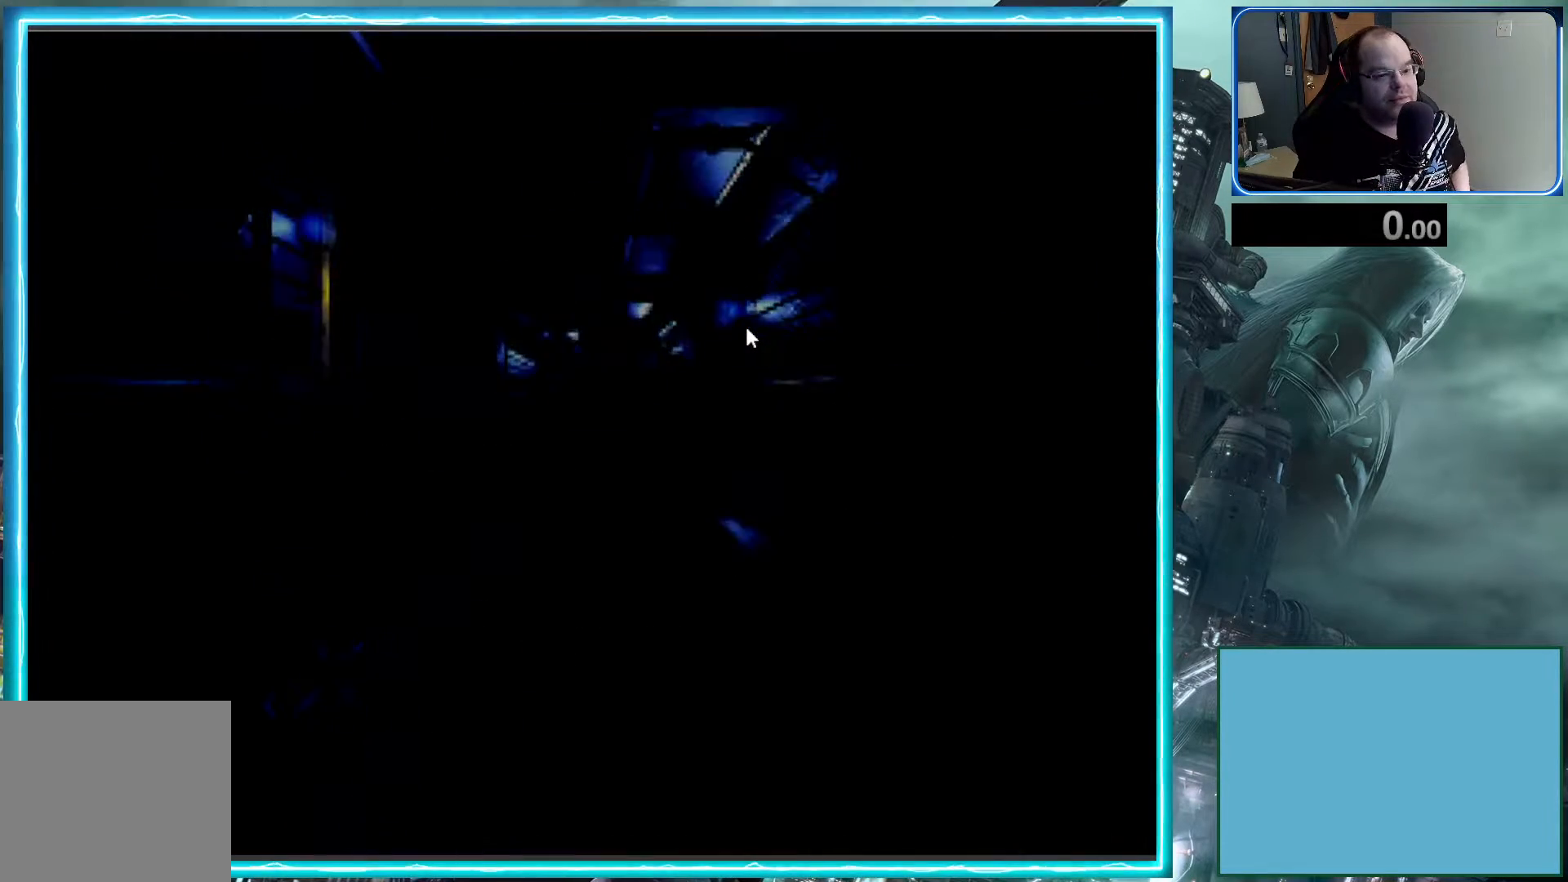
{"buttons": [], "left_stick": "center", "events": []}
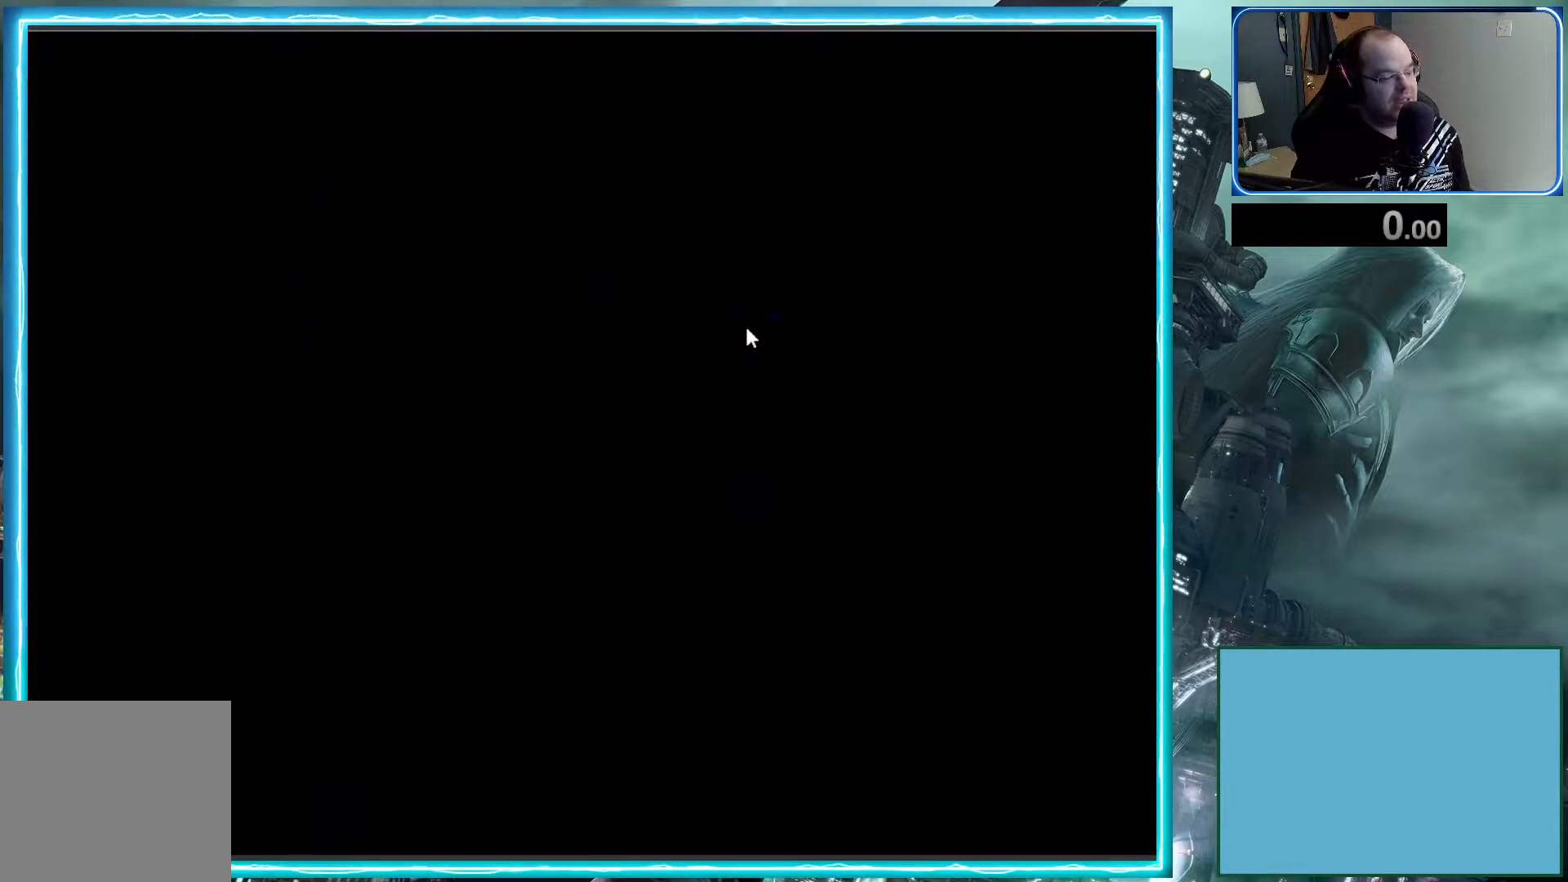
{"buttons": [], "left_stick": "center", "events": []}
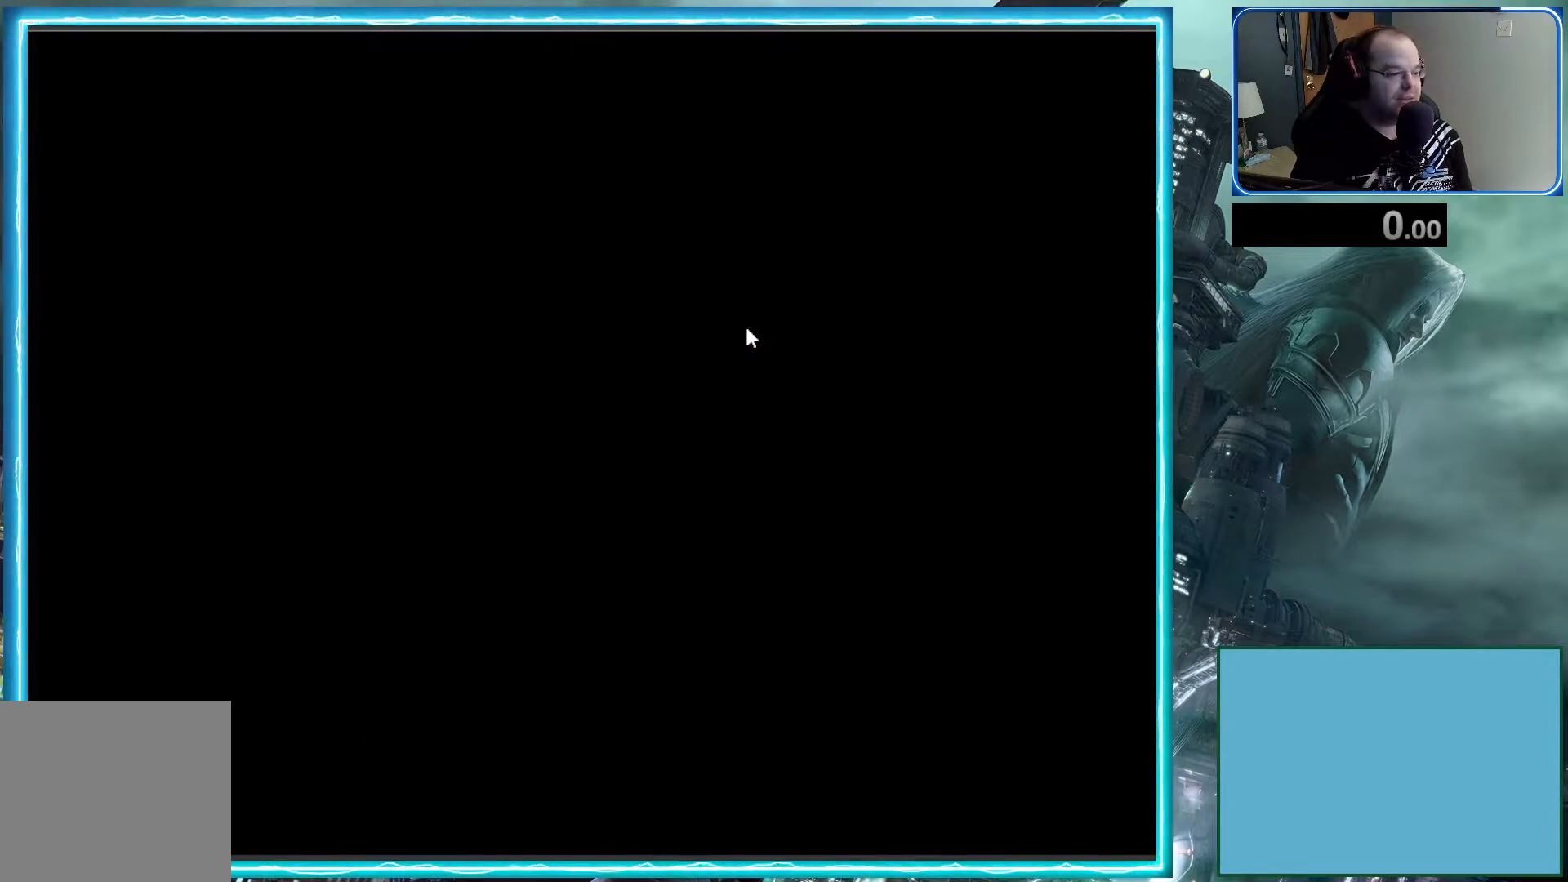
{"buttons": [], "left_stick": "center", "events": []}
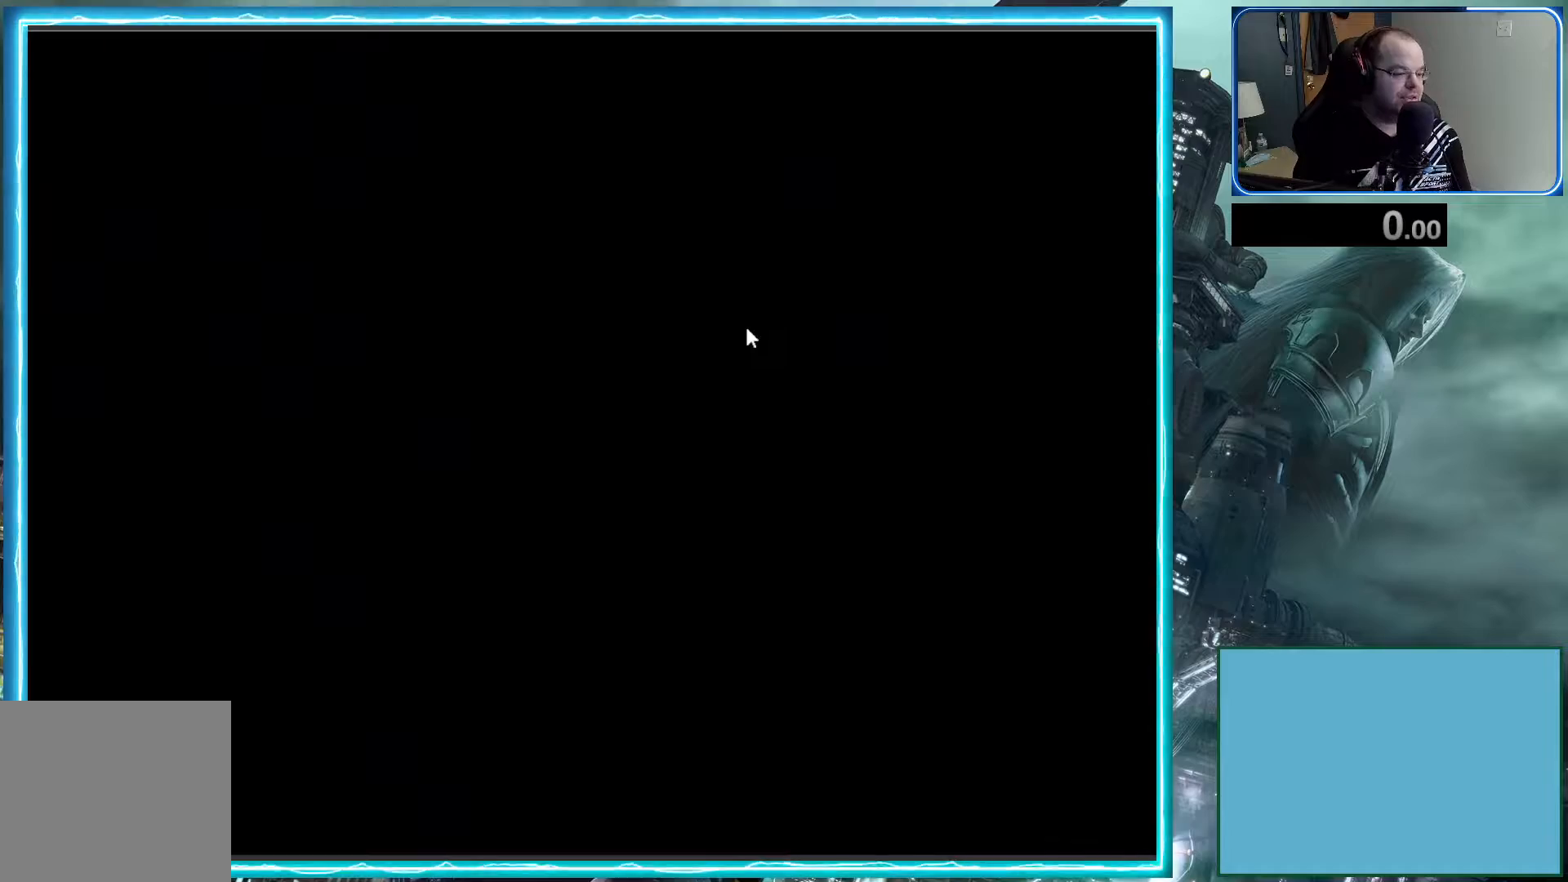
{"buttons": [], "left_stick": "center", "events": []}
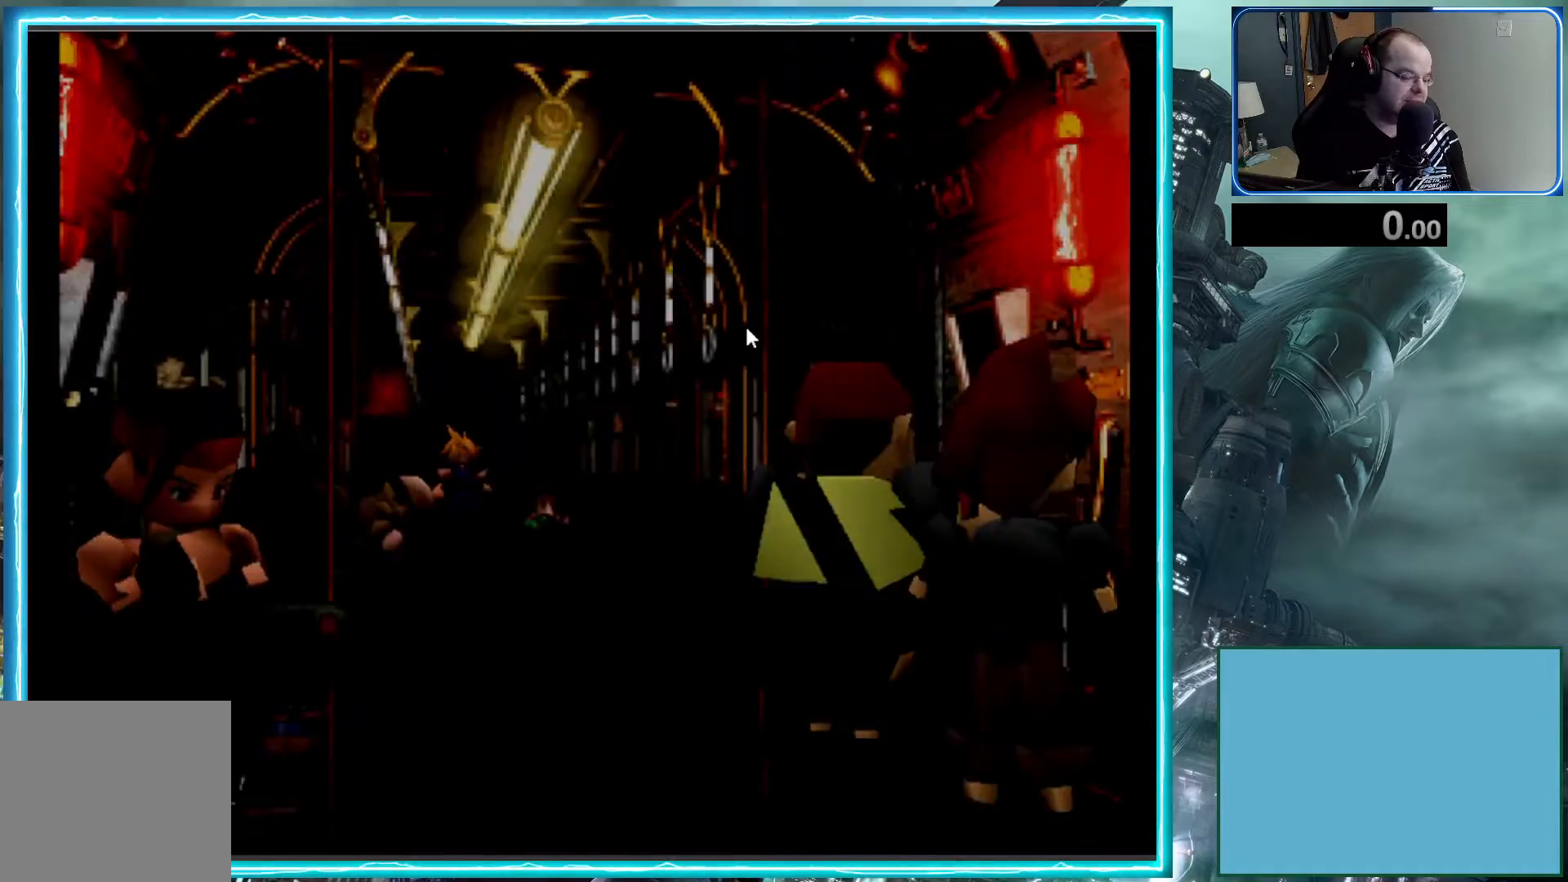
{"buttons": [], "left_stick": "center", "events": []}
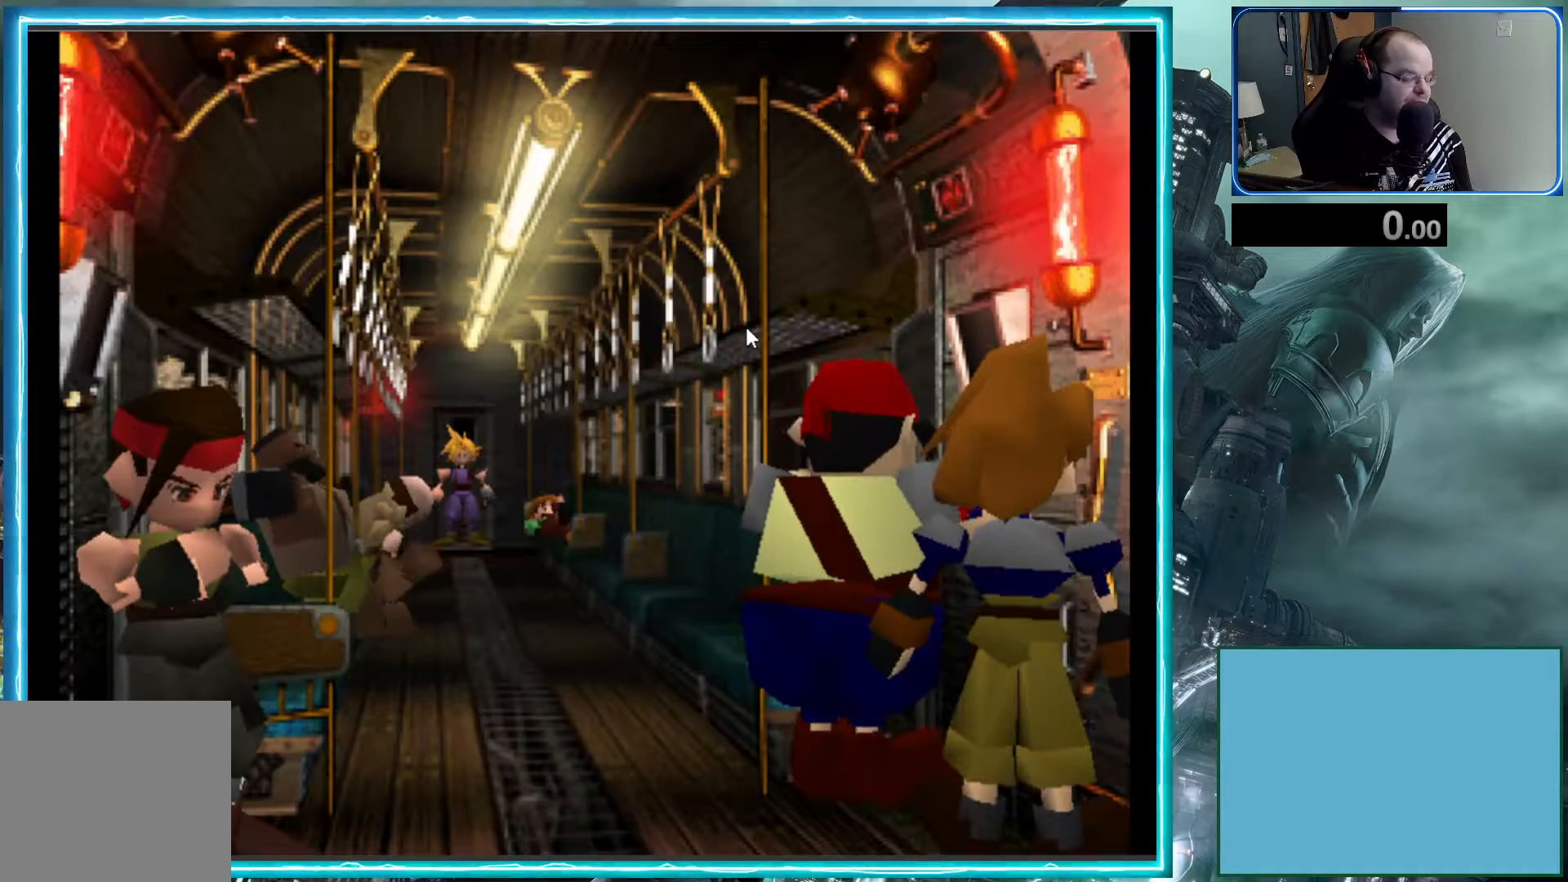
{"buttons": [], "left_stick": "center", "events": []}
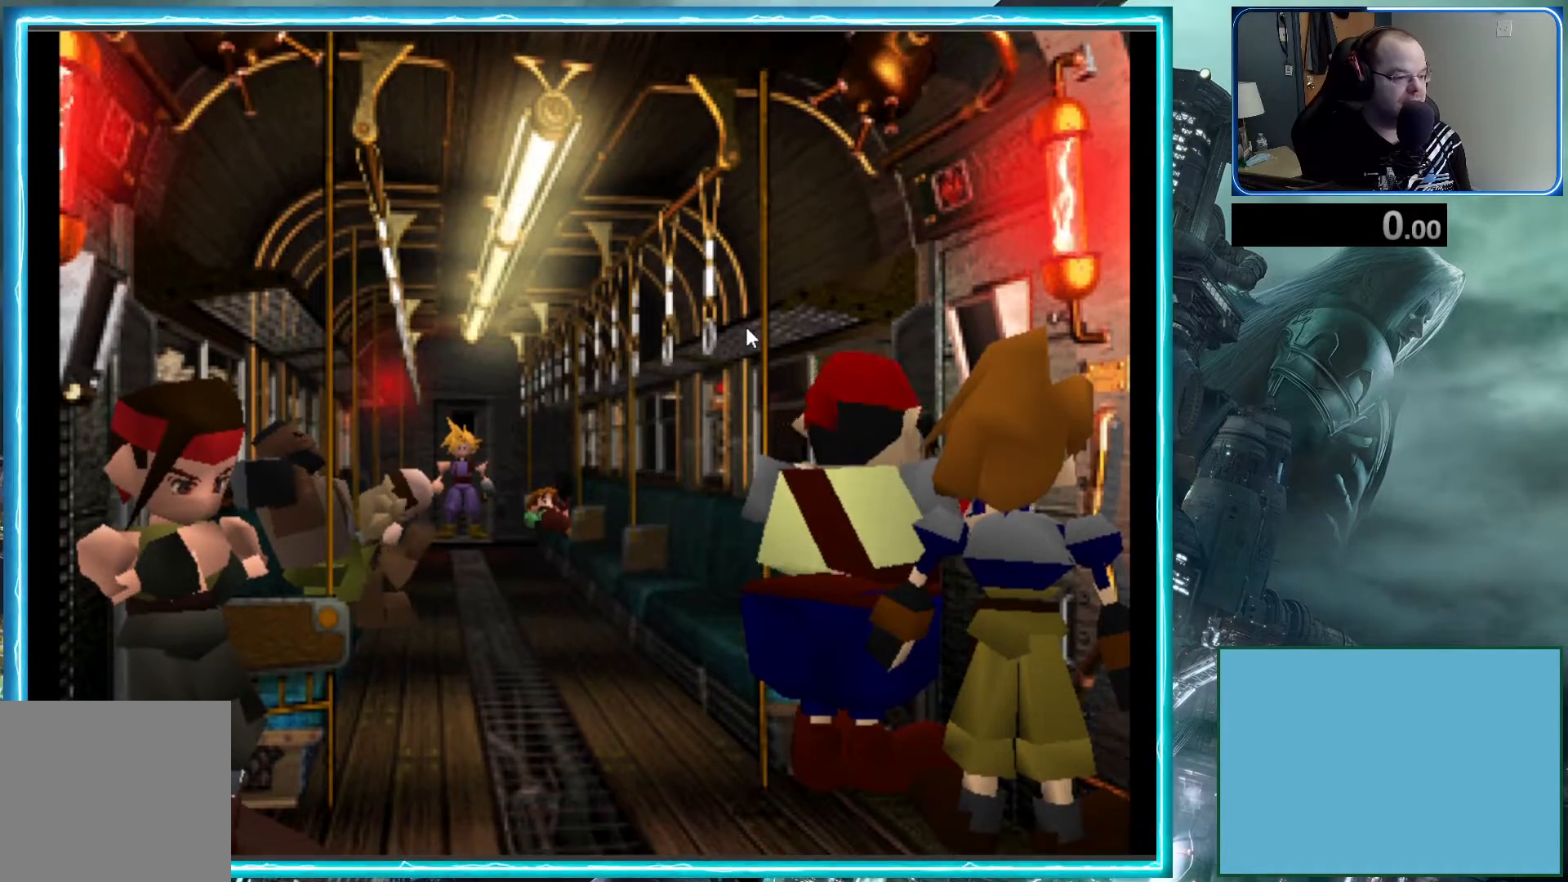
{"buttons": [], "left_stick": "center", "events": []}
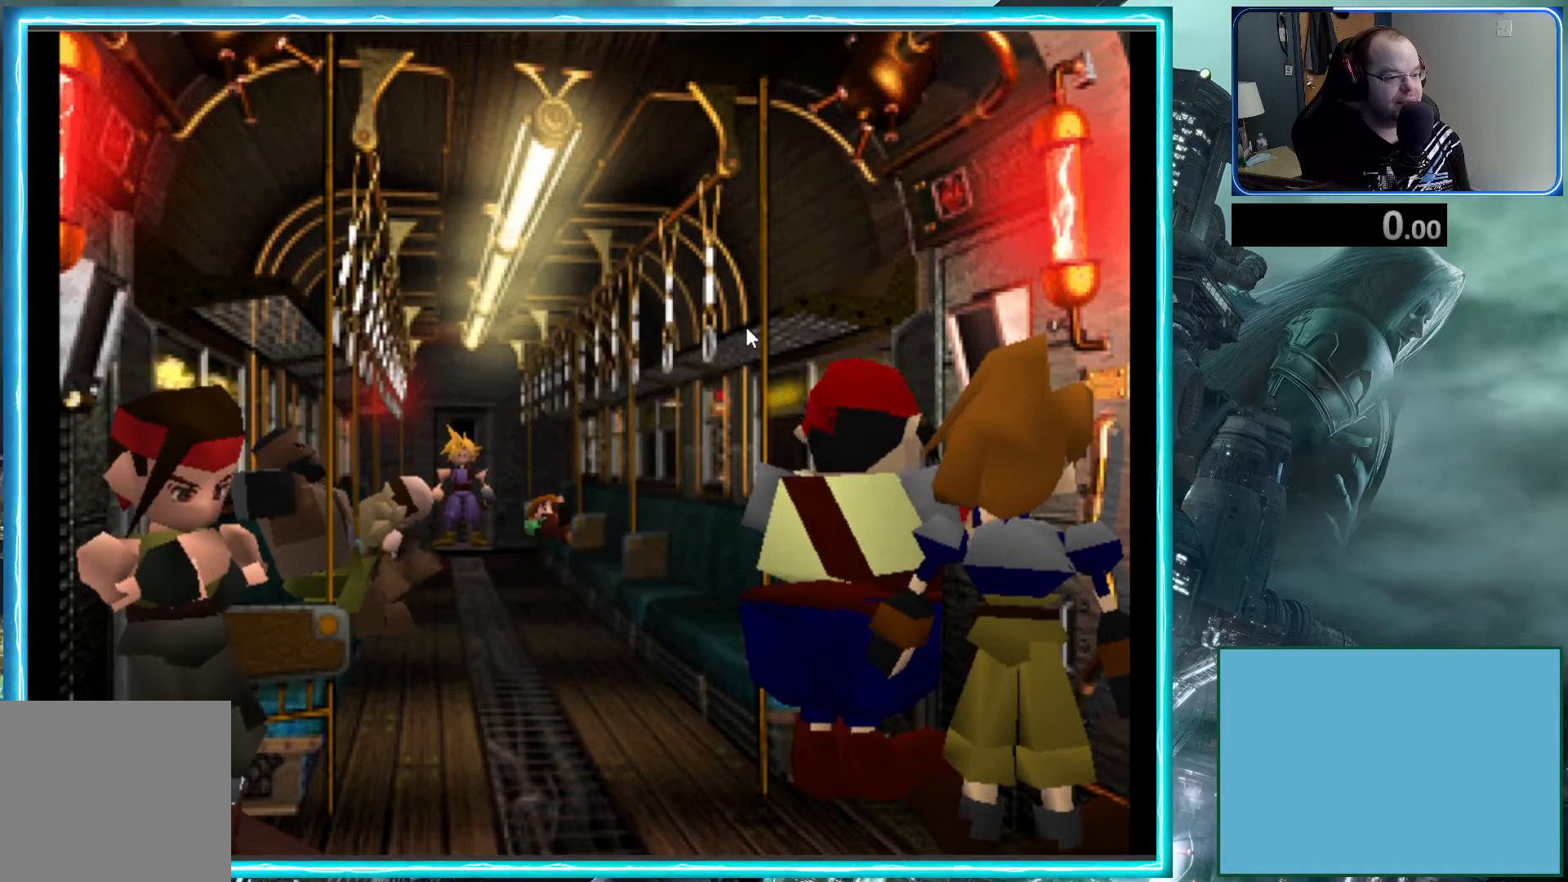
{"buttons": [], "left_stick": "center", "events": []}
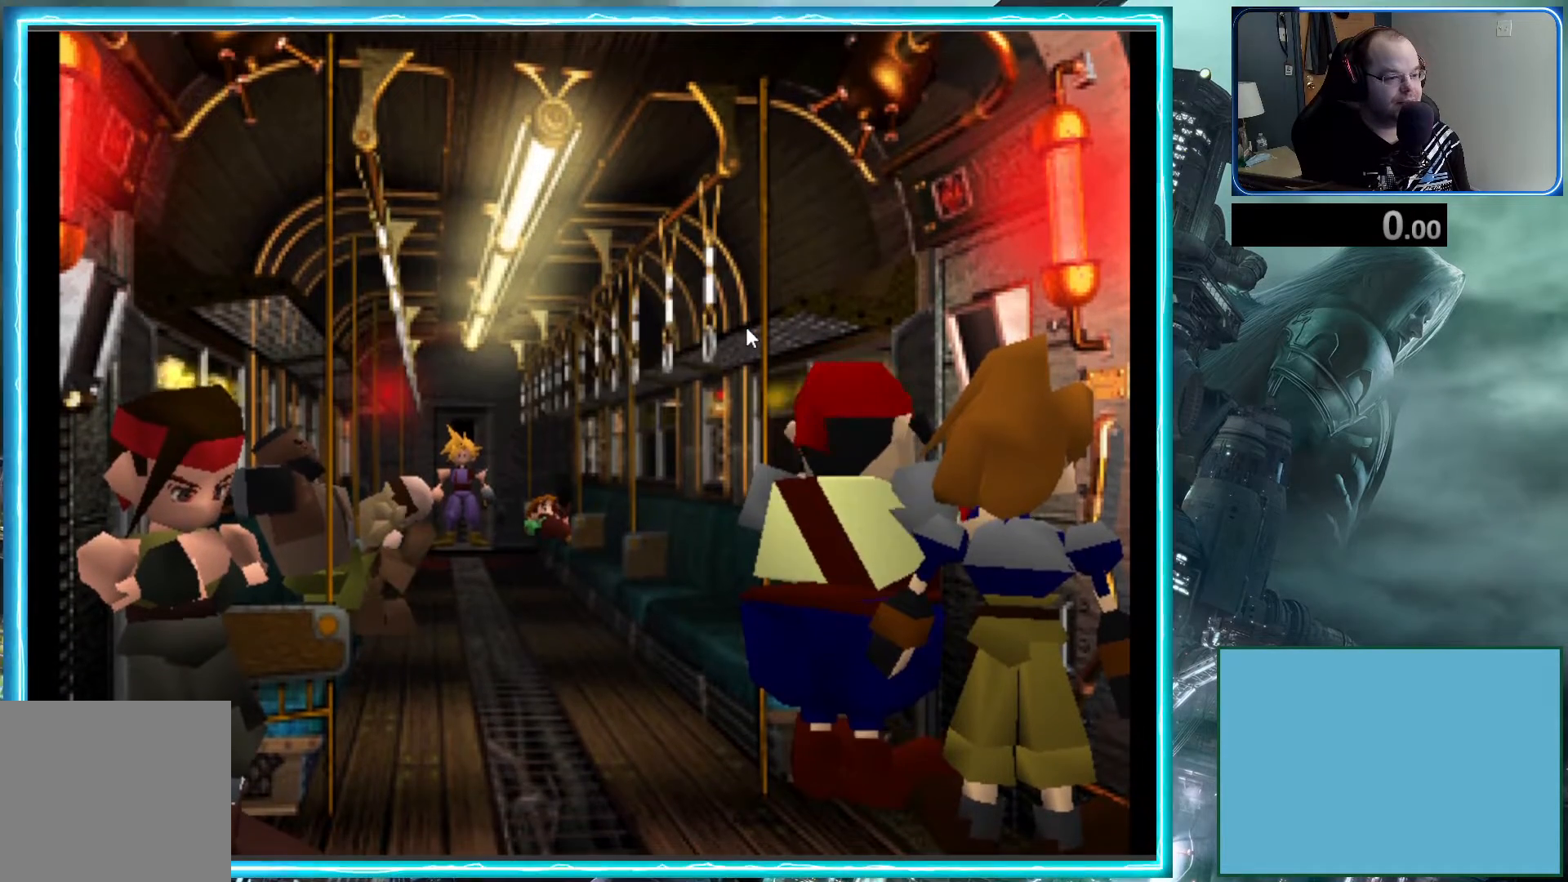
{"buttons": [], "left_stick": "center", "events": []}
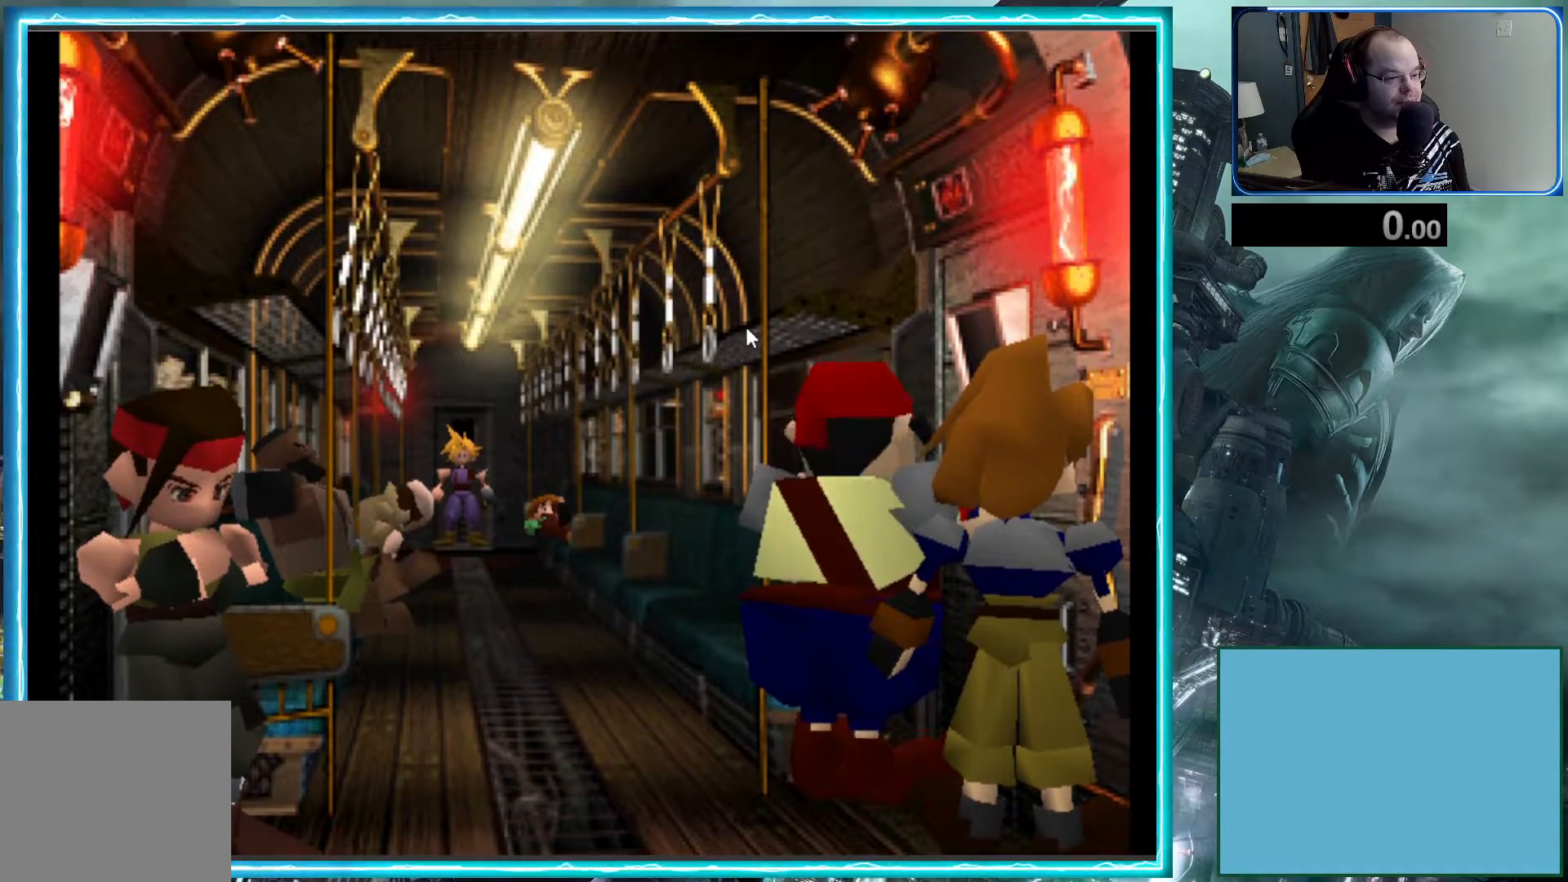
{"buttons": ["DPAD_DOWN"], "left_stick": "center", "events": [[167, "DPAD_DOWN", "down"]]}